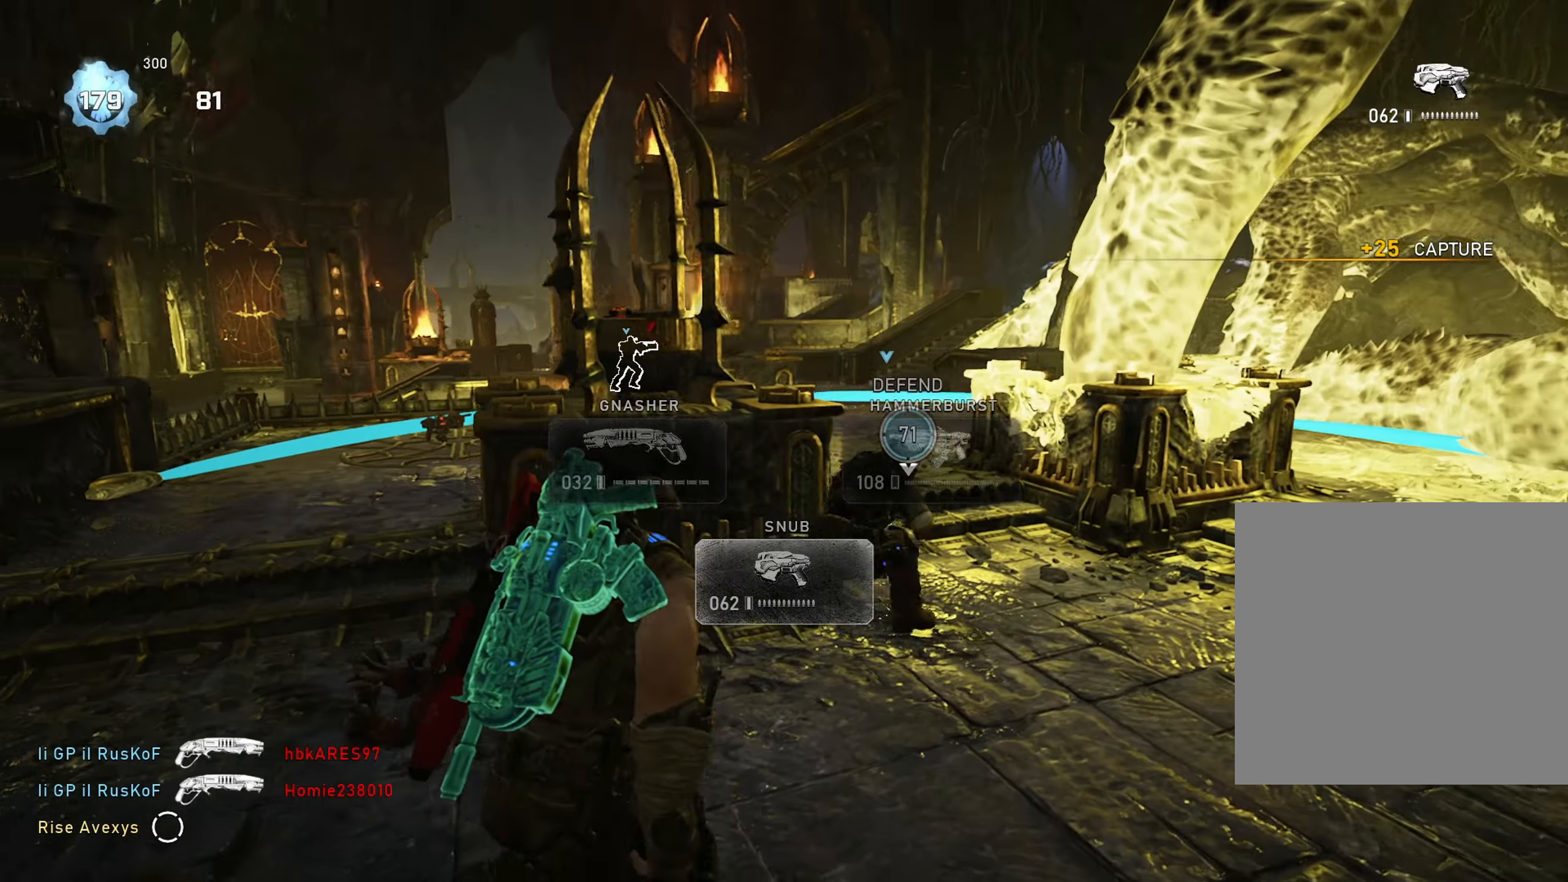
Gameplay with a controller (Xbox layout); each line is a JSON object with the inputs held at the frame after it. "events" lists button and stick changes between this image and that frame as [ms after this image, input, new state], when the widget could be followed in between.
{"buttons": ["L2"], "left_stick": "down-right", "right_stick": "center", "events": [[33, "left_stick", "right"], [100, "right_stick", "center"], [250, "L1", "up"], [367, "left_stick", "down-right"], [467, "L2", "down"]]}
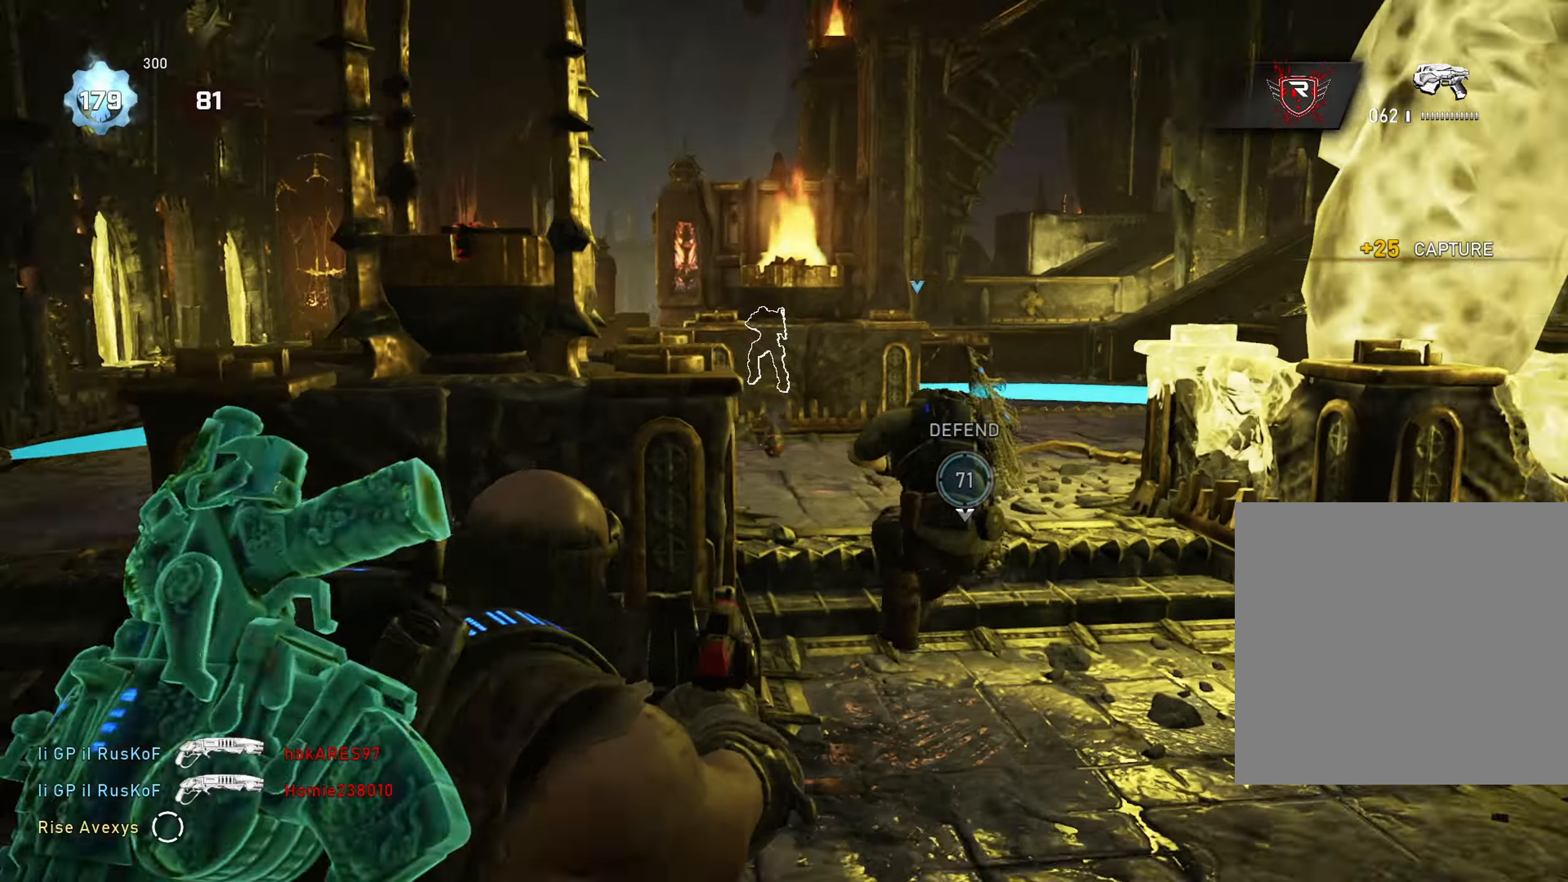
{"buttons": ["L2"], "left_stick": "down", "right_stick": "center", "events": [[100, "right_stick", "up-left"], [217, "right_stick", "center"], [234, "left_stick", "down"]]}
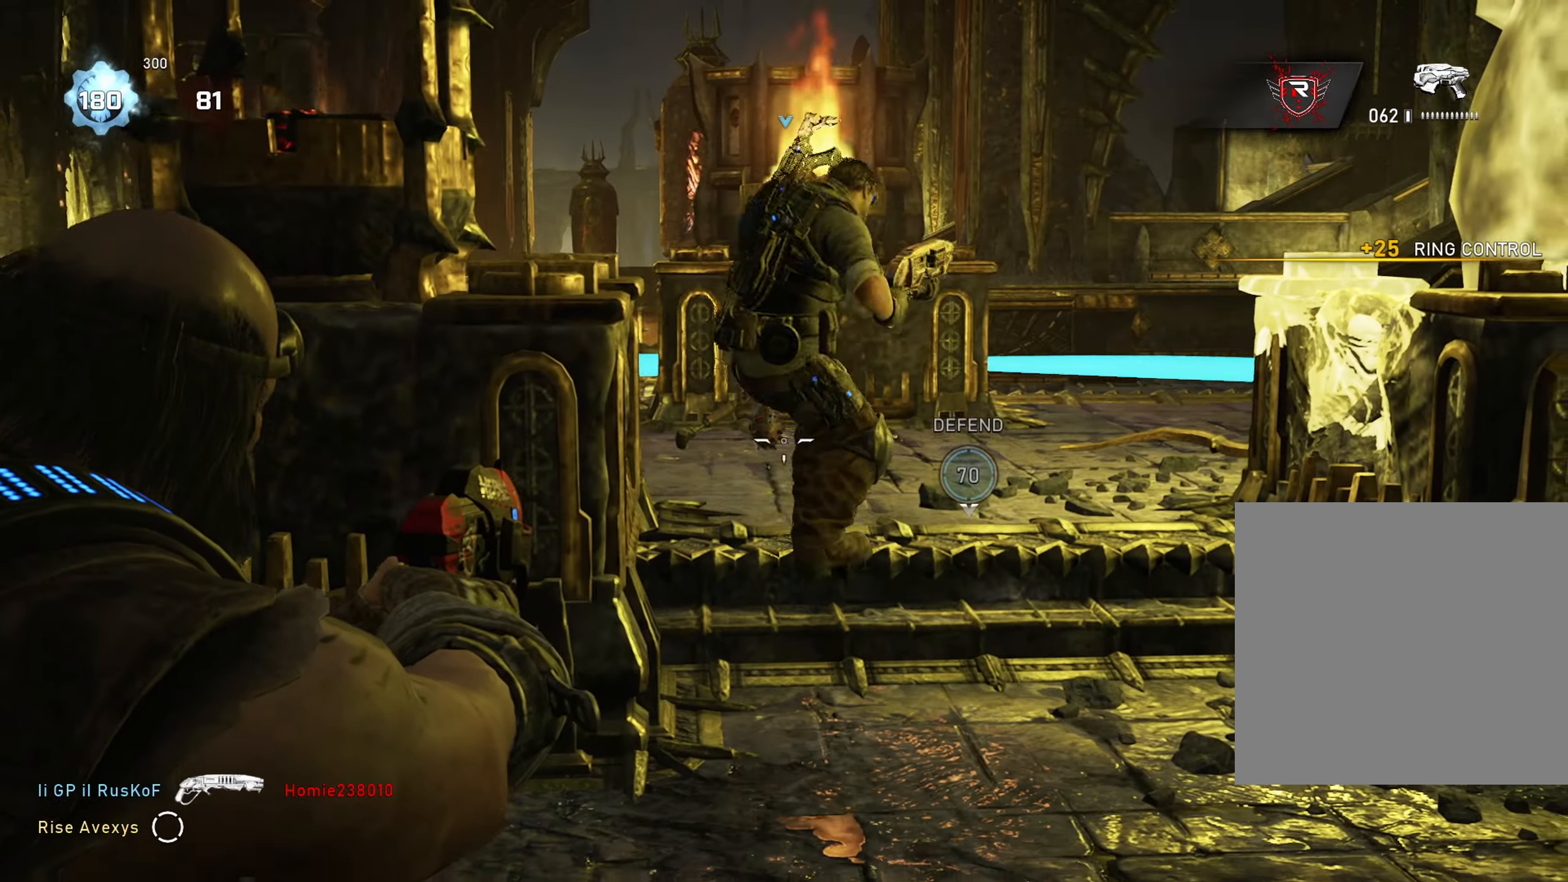
{"buttons": ["L2", "DPAD_RIGHT"], "left_stick": "center", "right_stick": "center", "events": [[233, "left_stick", "center"], [467, "DPAD_RIGHT", "down"]]}
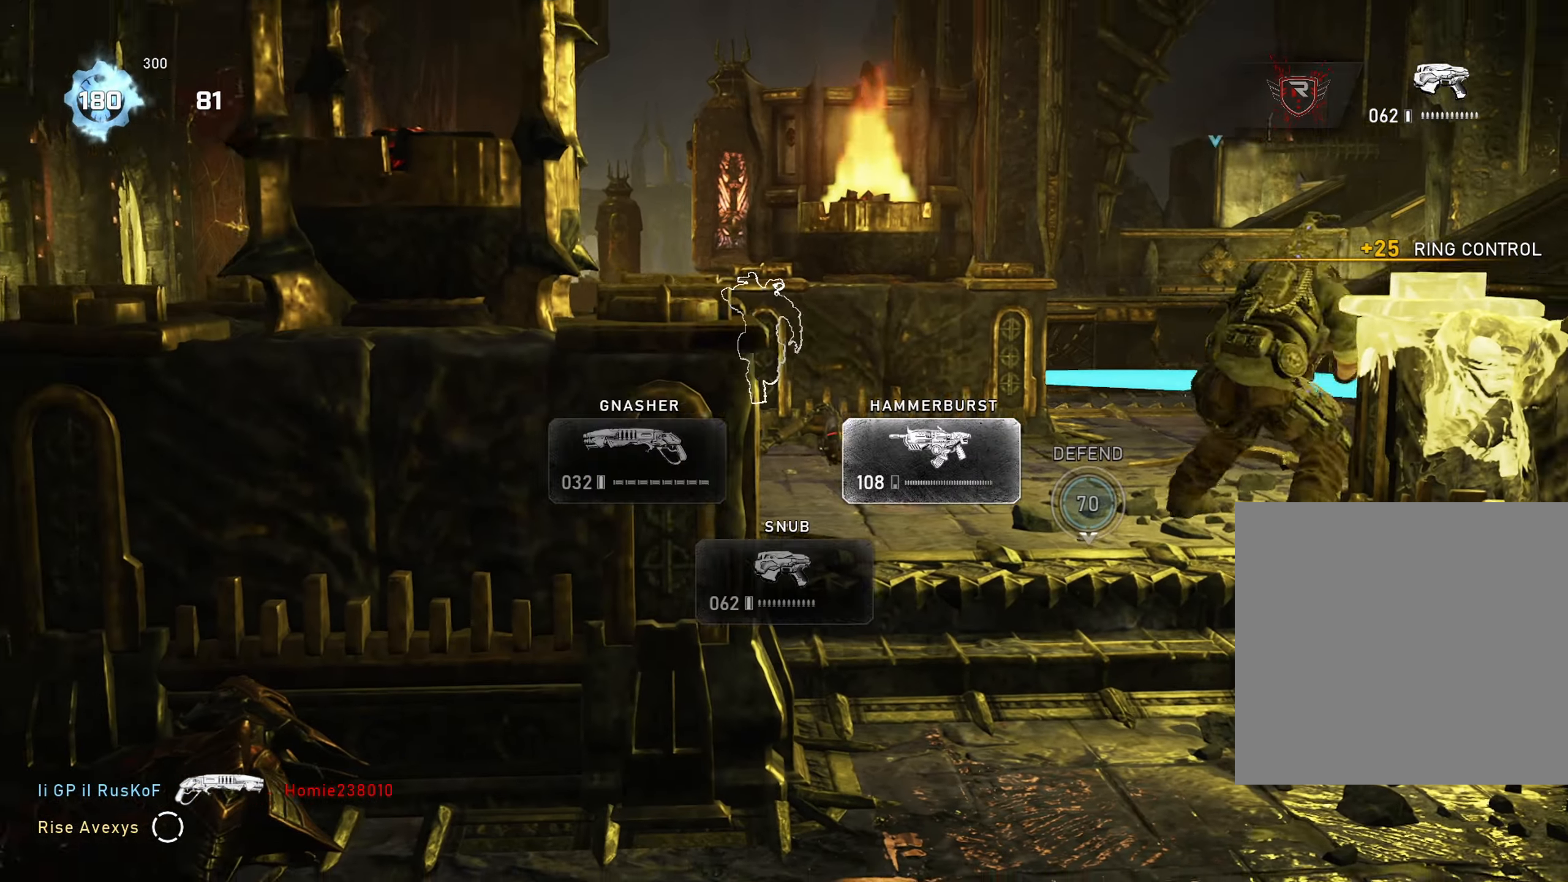
{"buttons": ["L1"], "left_stick": "up-left", "right_stick": "center", "events": [[50, "DPAD_RIGHT", "up"], [150, "L2", "up"], [317, "left_stick", "up-left"], [367, "L1", "down"]]}
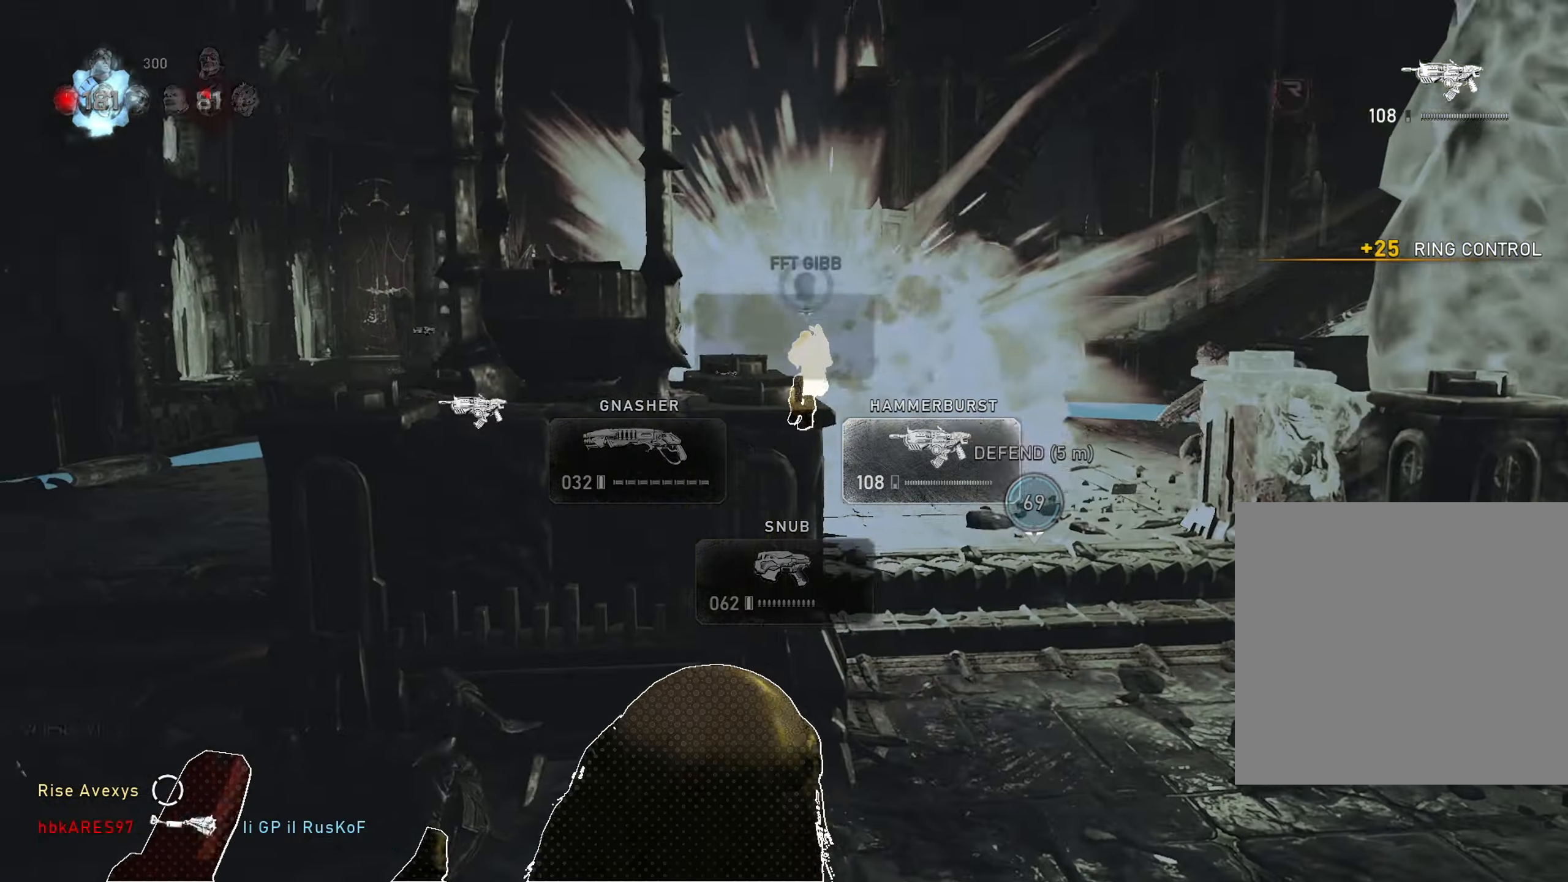
{"buttons": [], "left_stick": "up", "right_stick": "center", "events": [[16, "A", "down"], [116, "A", "up"], [233, "L1", "up"], [250, "right_stick", "left"], [417, "left_stick", "up"], [433, "right_stick", "center"]]}
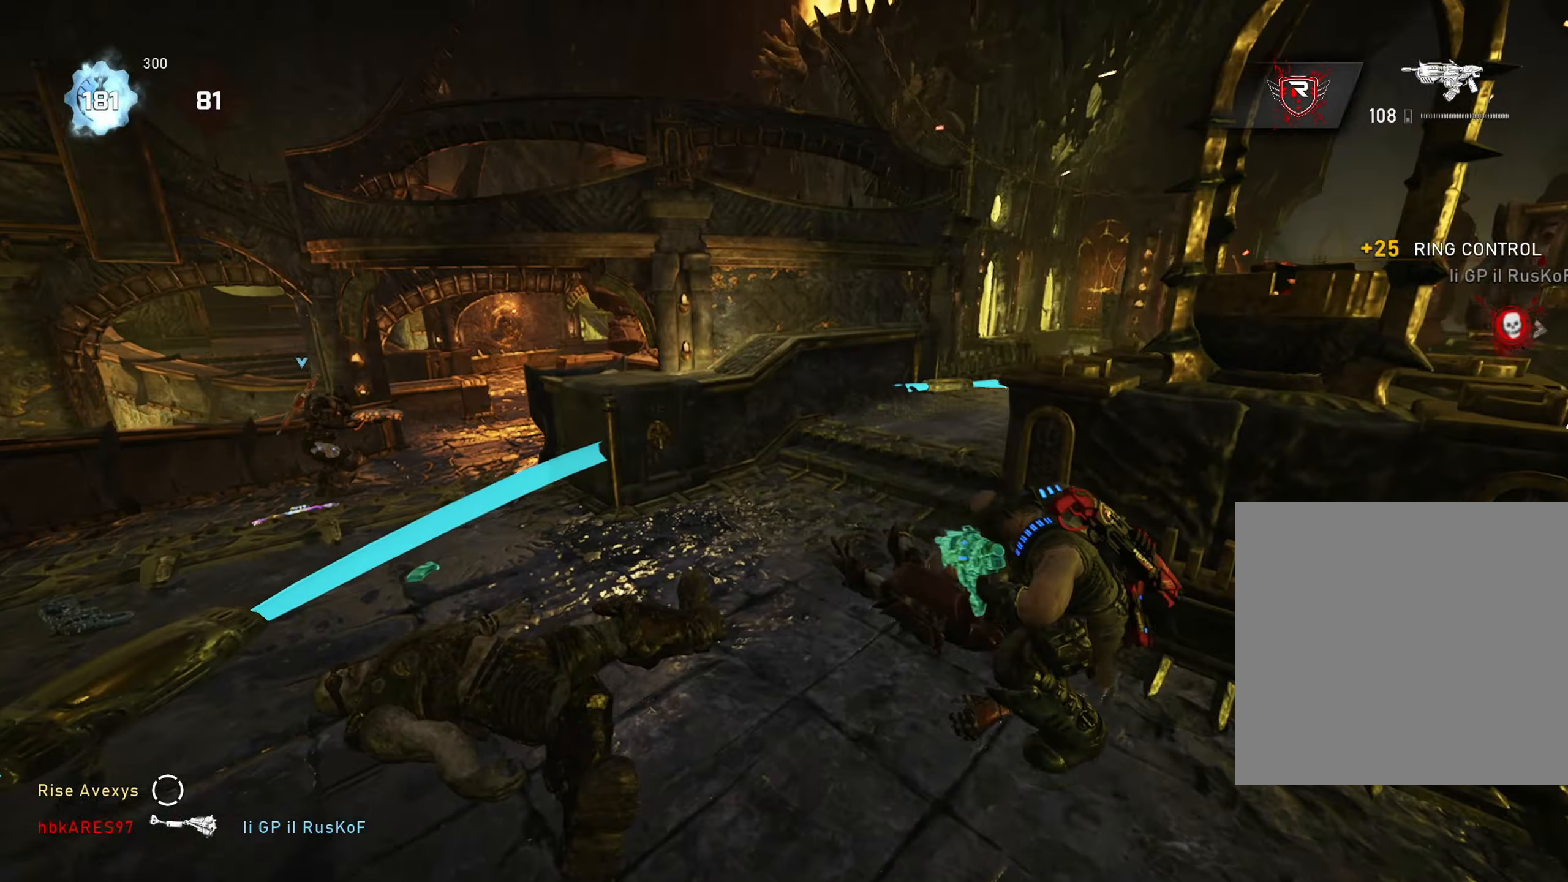
{"buttons": ["L1"], "left_stick": "up-right", "right_stick": "right", "events": [[34, "A", "down"], [34, "L1", "down"], [67, "left_stick", "up-right"], [134, "A", "up"], [200, "L1", "up"], [234, "right_stick", "right"], [334, "left_stick", "up-left"], [417, "A", "down"], [417, "right_stick", "center"], [434, "L1", "down"], [451, "A", "up"], [467, "right_stick", "right"], [484, "left_stick", "up-right"]]}
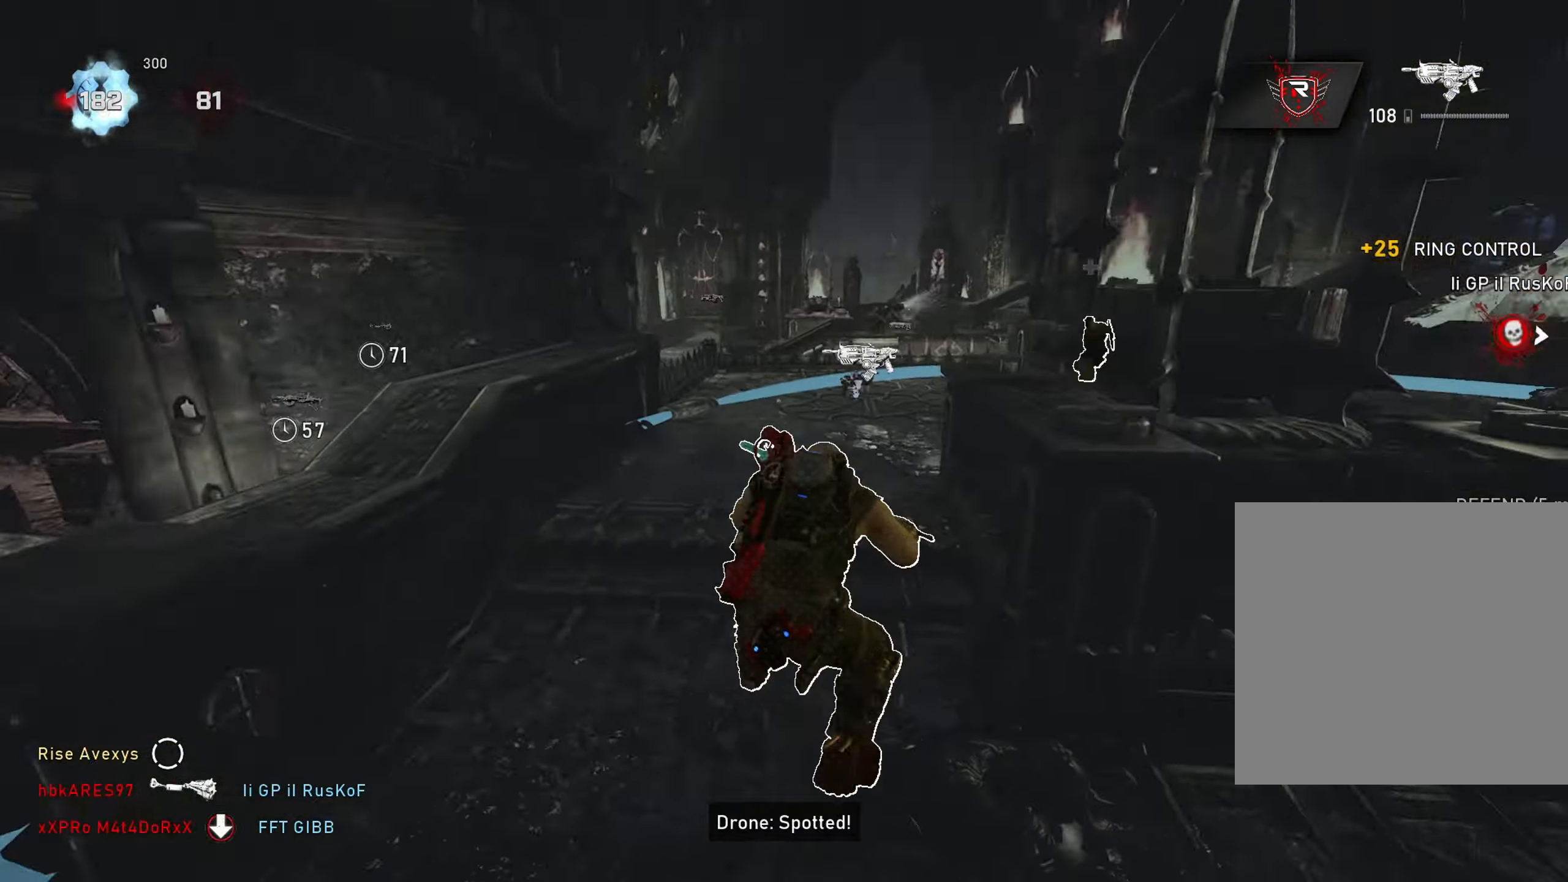
{"buttons": ["L2"], "left_stick": "down-left", "right_stick": "left", "events": [[33, "A", "down"], [83, "A", "up"], [150, "left_stick", "up-left"], [183, "right_stick", "center"], [250, "L1", "up"], [350, "right_stick", "left"], [417, "L2", "down"], [417, "left_stick", "down-left"]]}
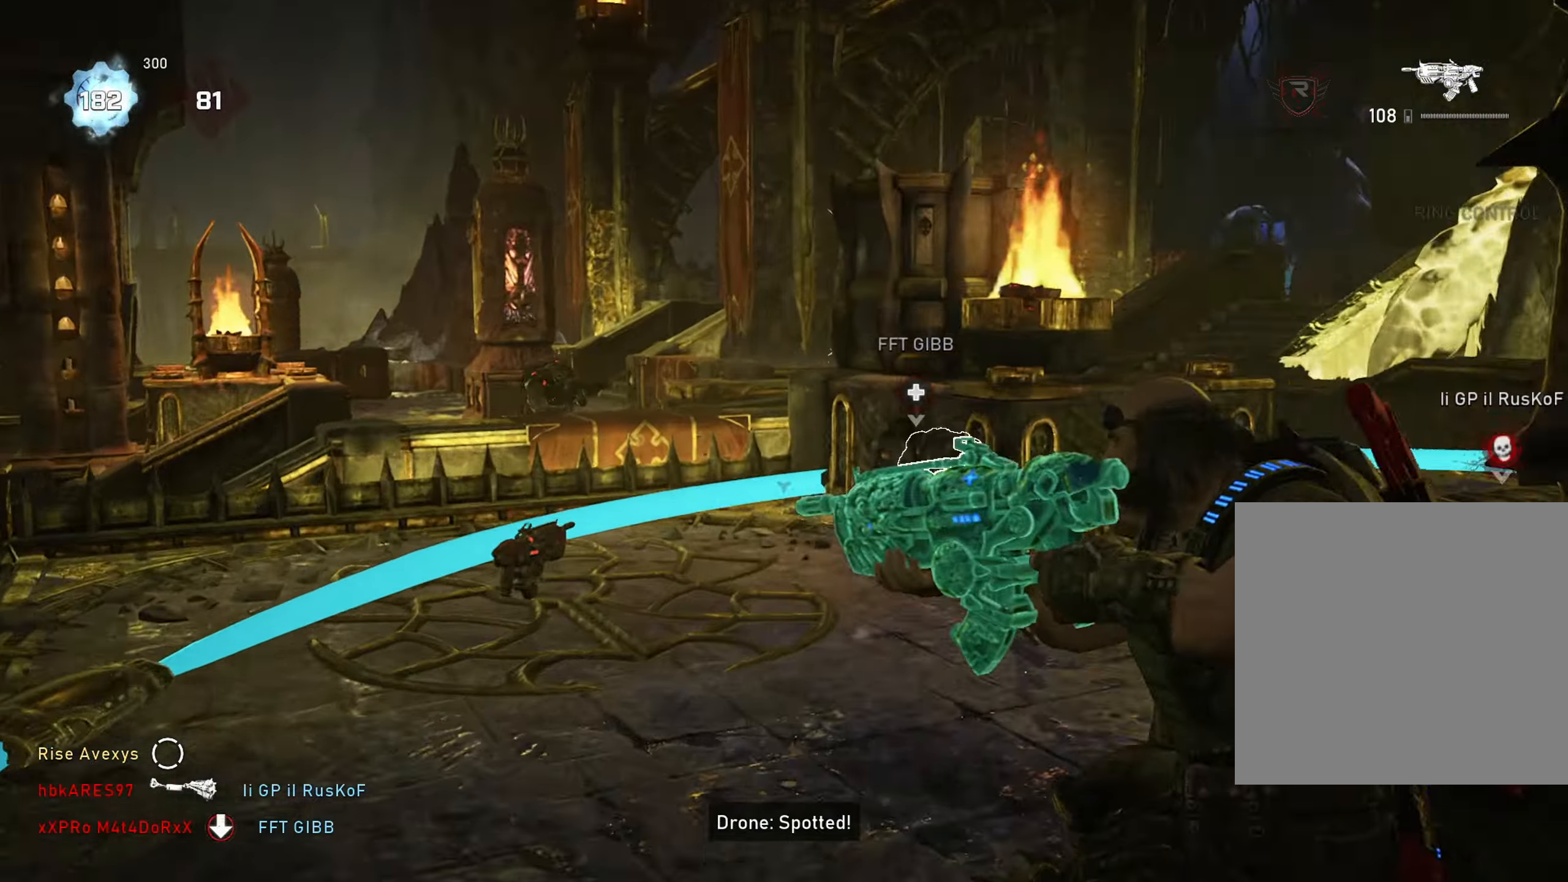
{"buttons": ["L2", "L3"], "left_stick": "center", "right_stick": "down-right", "events": [[17, "right_stick", "center"], [100, "left_stick", "left"], [100, "right_stick", "left"], [184, "right_stick", "up-left"], [200, "L3", "down"], [301, "L3", "up"], [317, "R2", "down"], [334, "right_stick", "right"], [351, "left_stick", "up-right"], [417, "left_stick", "center"], [451, "L3", "down"], [467, "R2", "up"], [501, "right_stick", "down-right"]]}
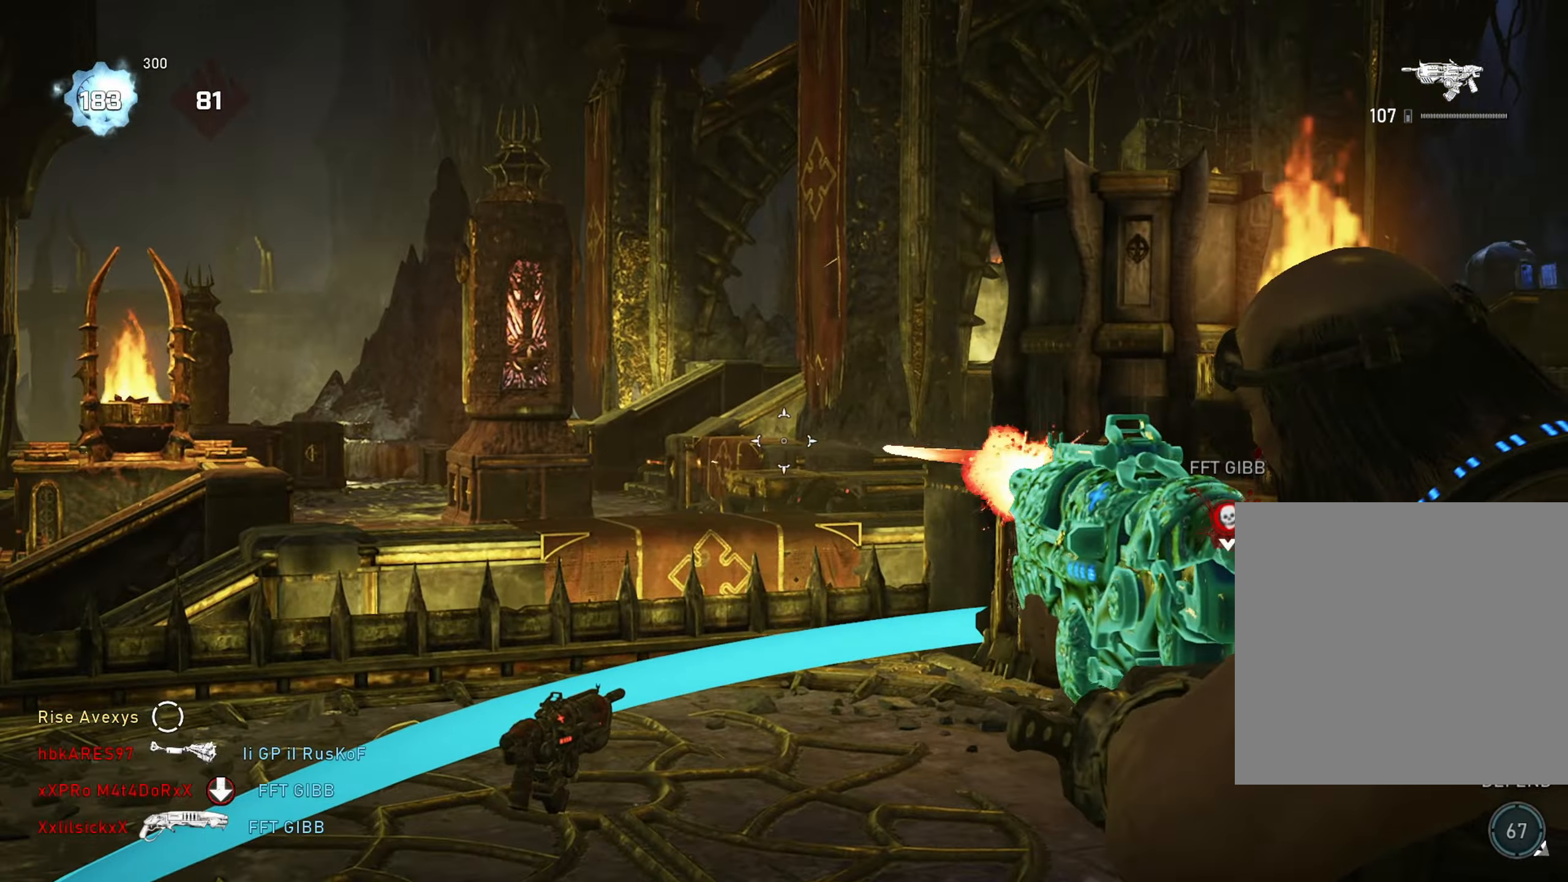
{"buttons": [], "left_stick": "center", "right_stick": "center", "events": [[50, "L3", "up"], [50, "R2", "down"], [100, "right_stick", "right"], [133, "R2", "up"], [150, "left_stick", "down-right"], [167, "L2", "up"], [250, "A", "down"], [267, "right_stick", "center"], [317, "A", "up"], [317, "left_stick", "up-right"], [500, "left_stick", "center"]]}
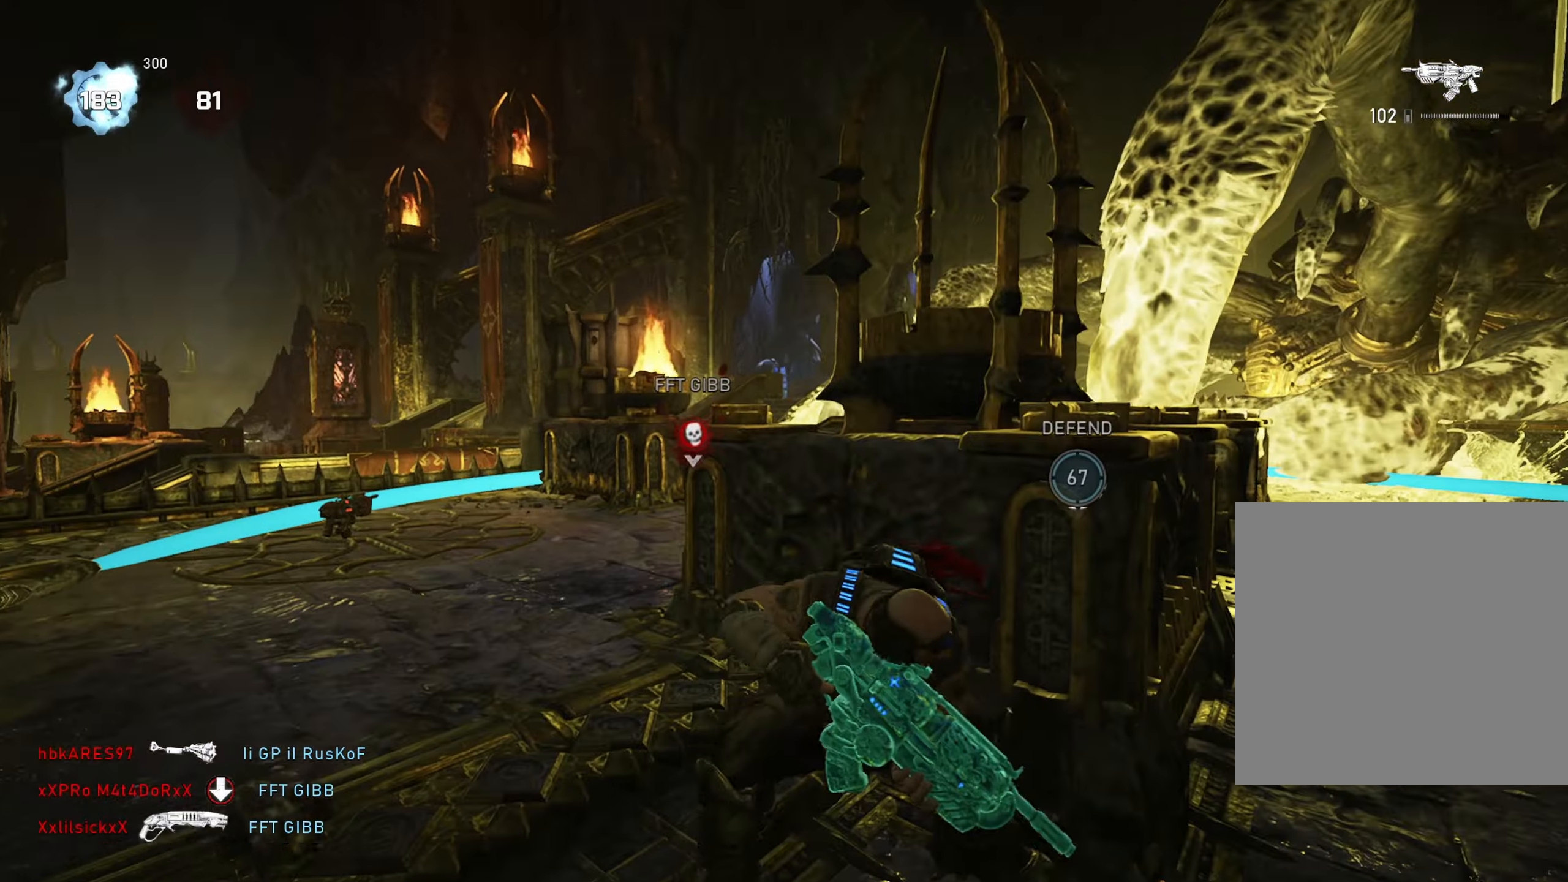
{"buttons": [], "left_stick": "up-right", "right_stick": "center", "events": [[151, "left_stick", "up-right"], [217, "A", "down"], [284, "A", "up"]]}
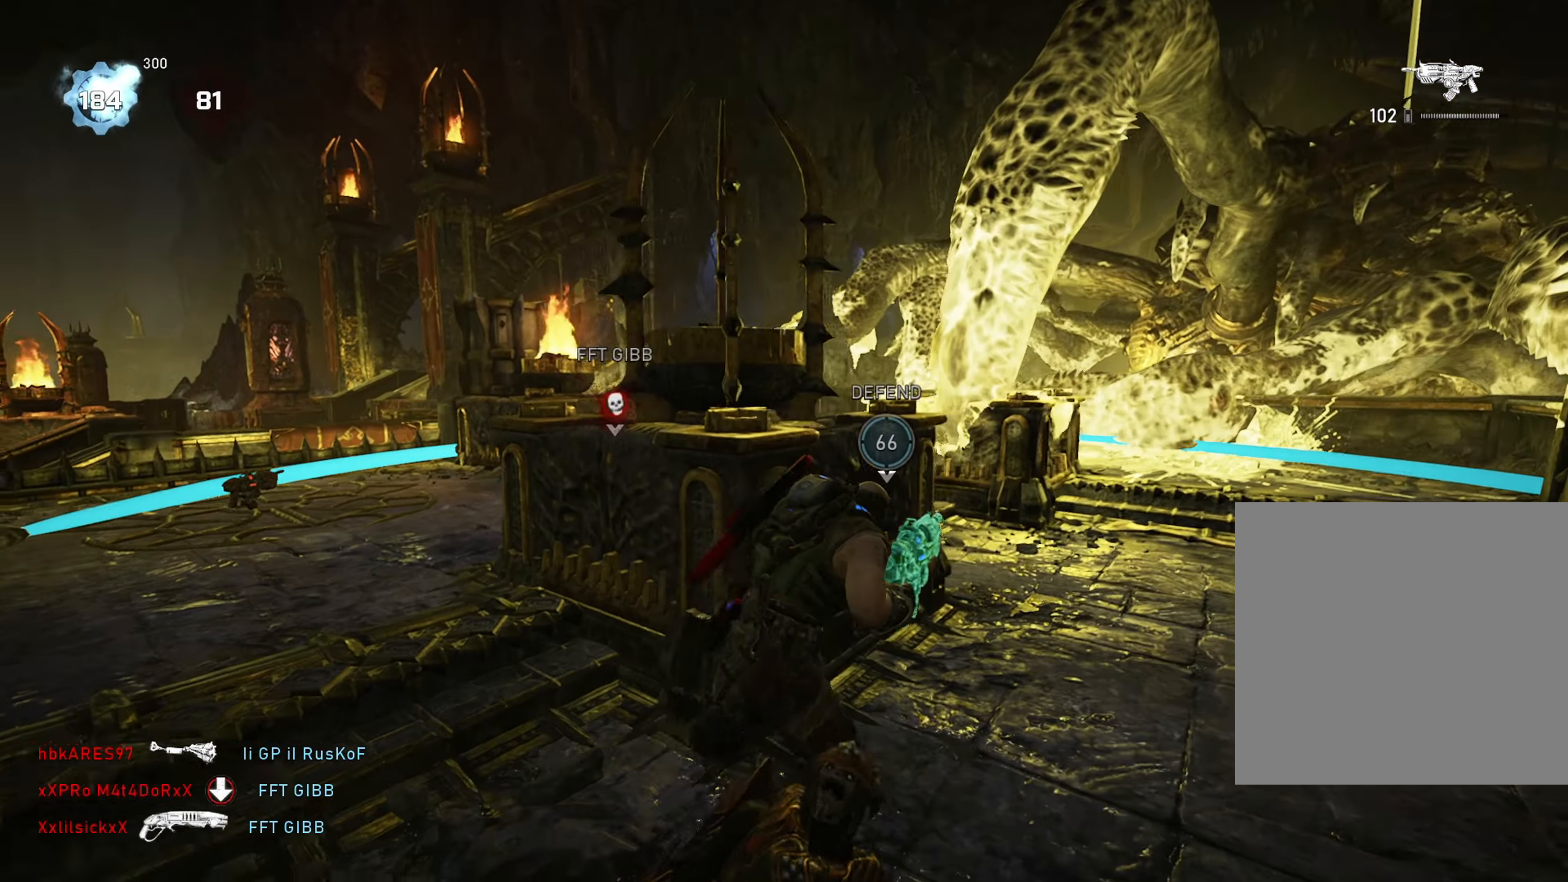
{"buttons": ["L2", "L3"], "left_stick": "right", "right_stick": "left", "events": [[117, "right_stick", "left"], [234, "left_stick", "right"], [234, "right_stick", "center"], [350, "L2", "down"], [367, "right_stick", "up"], [400, "L3", "down"], [484, "right_stick", "left"]]}
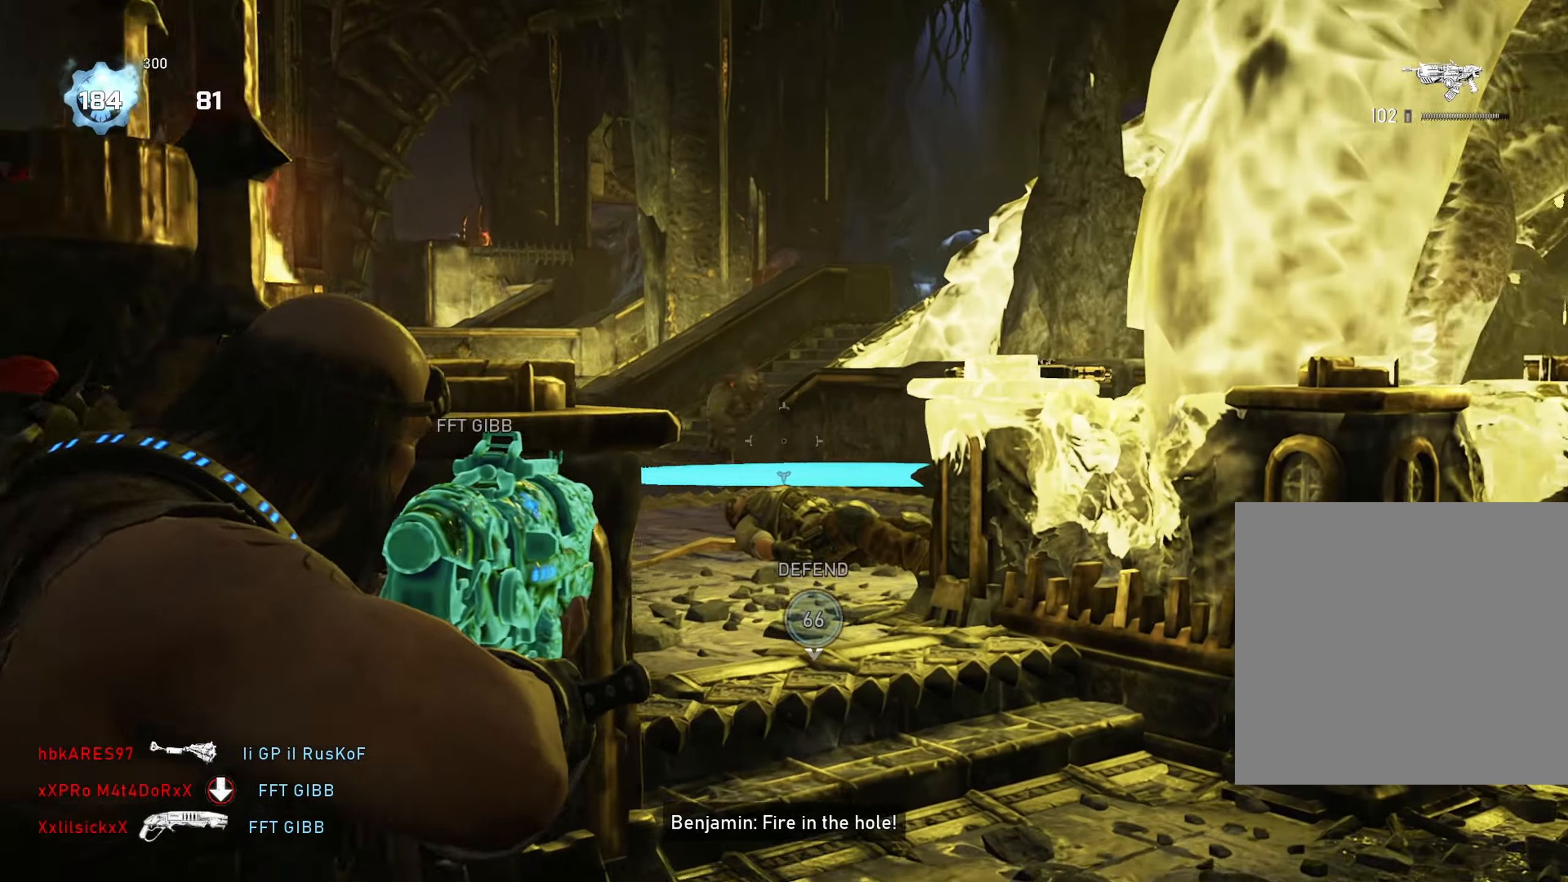
{"buttons": ["L2"], "left_stick": "center", "right_stick": "down-right", "events": [[17, "L3", "up"], [151, "right_stick", "up"], [201, "R2", "down"], [234, "right_stick", "up-left"], [267, "left_stick", "center"], [334, "R2", "up"], [334, "right_stick", "center"], [384, "L3", "down"], [384, "R2", "down"], [384, "right_stick", "right"], [484, "R2", "up"], [484, "right_stick", "down-right"], [501, "L3", "up"]]}
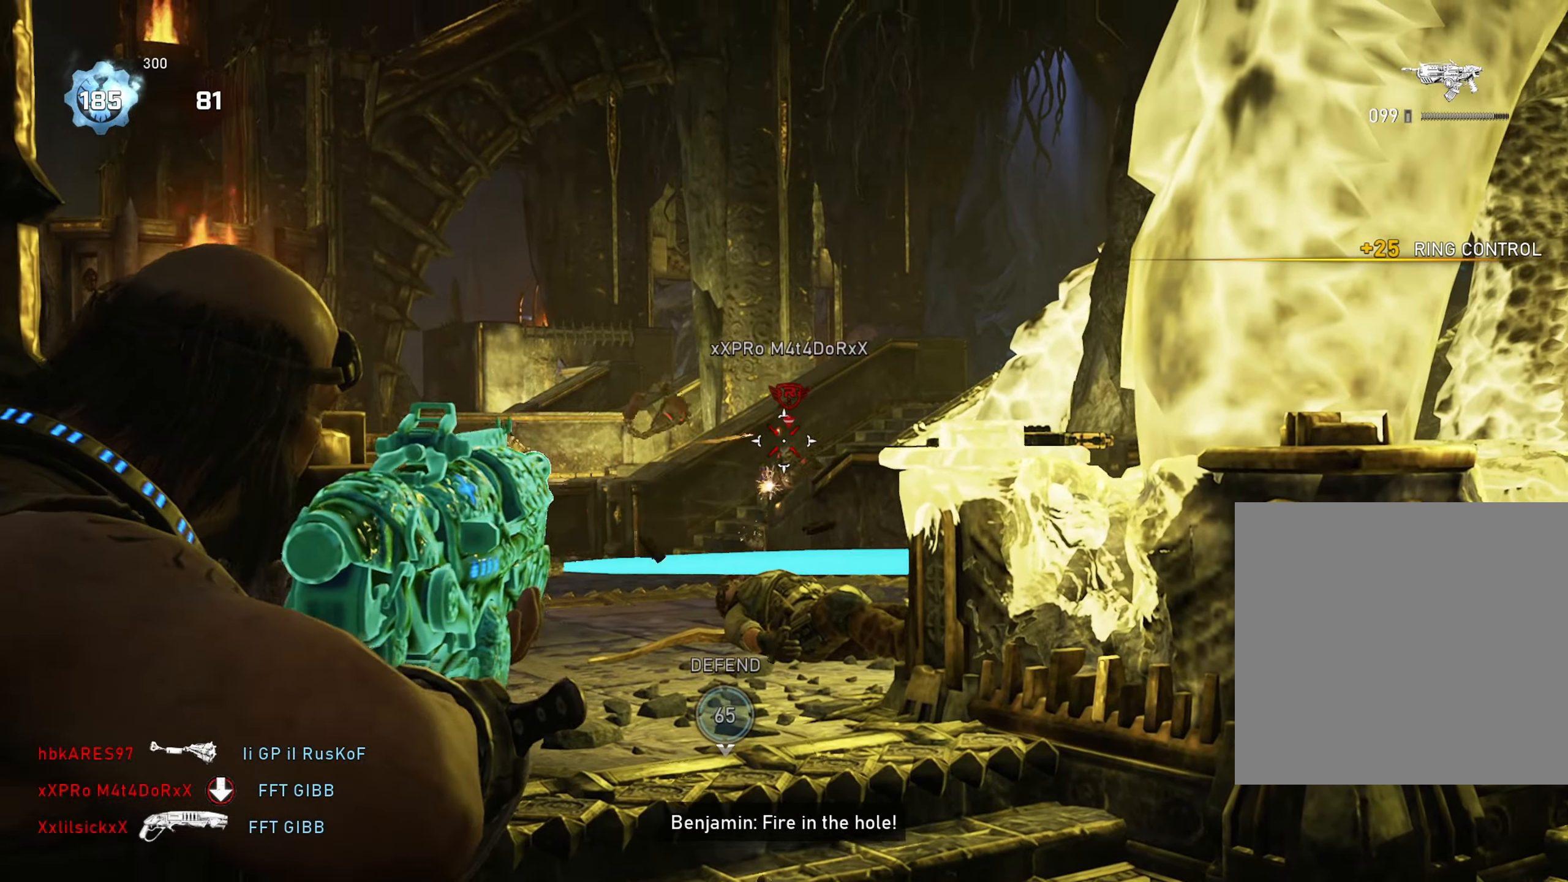
{"buttons": ["L2", "R2", "L3"], "left_stick": "center", "right_stick": "center", "events": [[50, "left_stick", "left"], [83, "right_stick", "center"], [167, "left_stick", "center"], [183, "right_stick", "down-left"], [200, "R2", "down"], [284, "L3", "down"], [300, "right_stick", "center"], [367, "L3", "up"], [484, "L3", "down"]]}
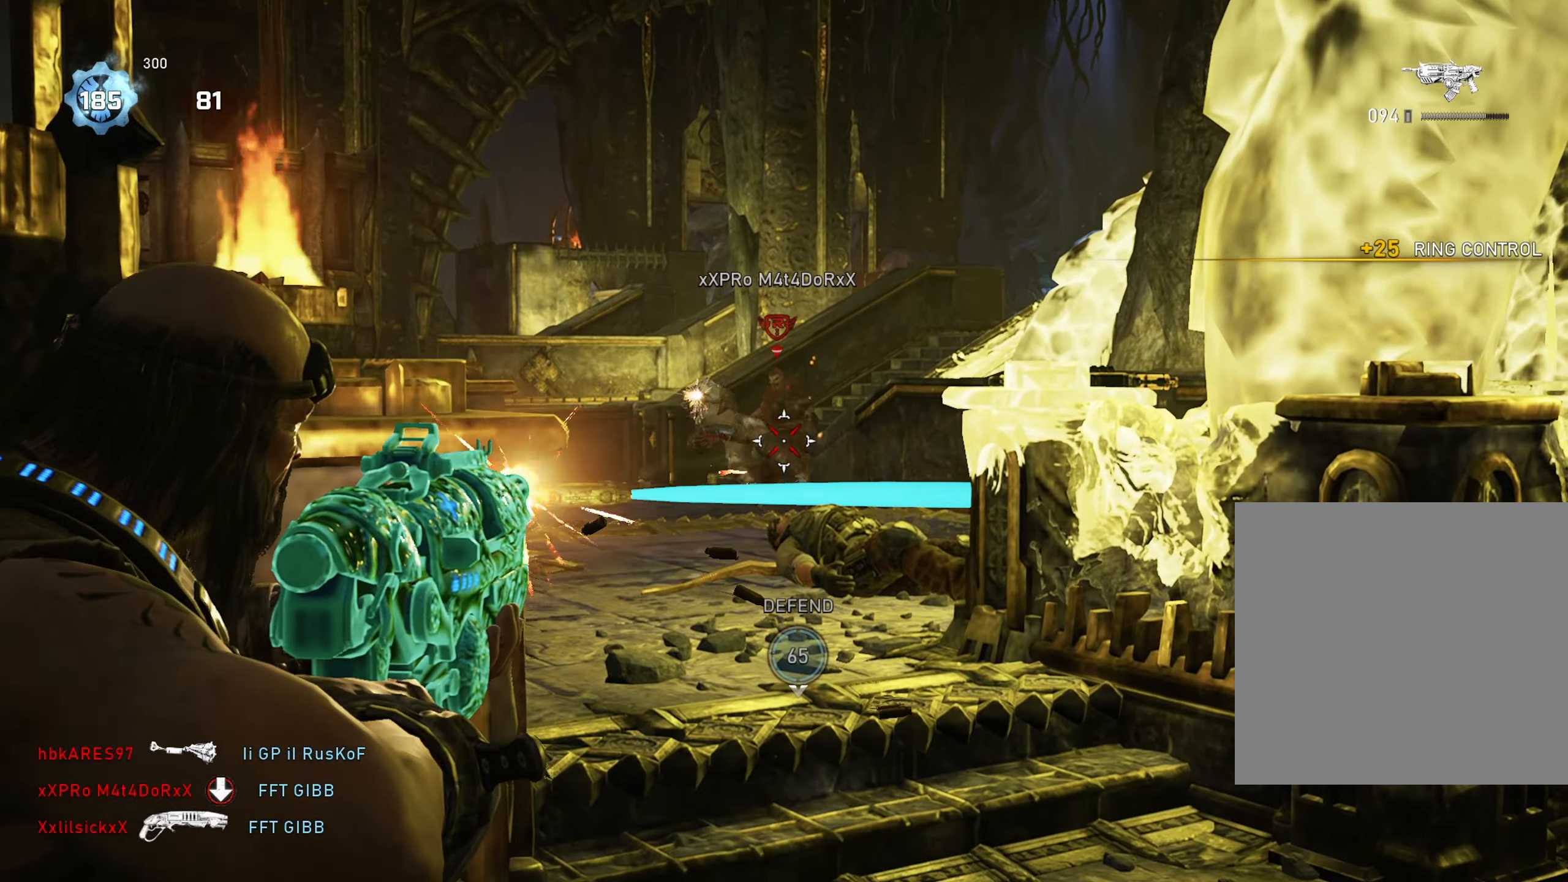
{"buttons": ["L2"], "left_stick": "left", "right_stick": "right", "events": [[34, "R2", "up"], [51, "L3", "up"], [167, "right_stick", "left"], [234, "left_stick", "right"], [317, "R2", "down"], [368, "right_stick", "right"], [451, "left_stick", "left"], [484, "R2", "up"]]}
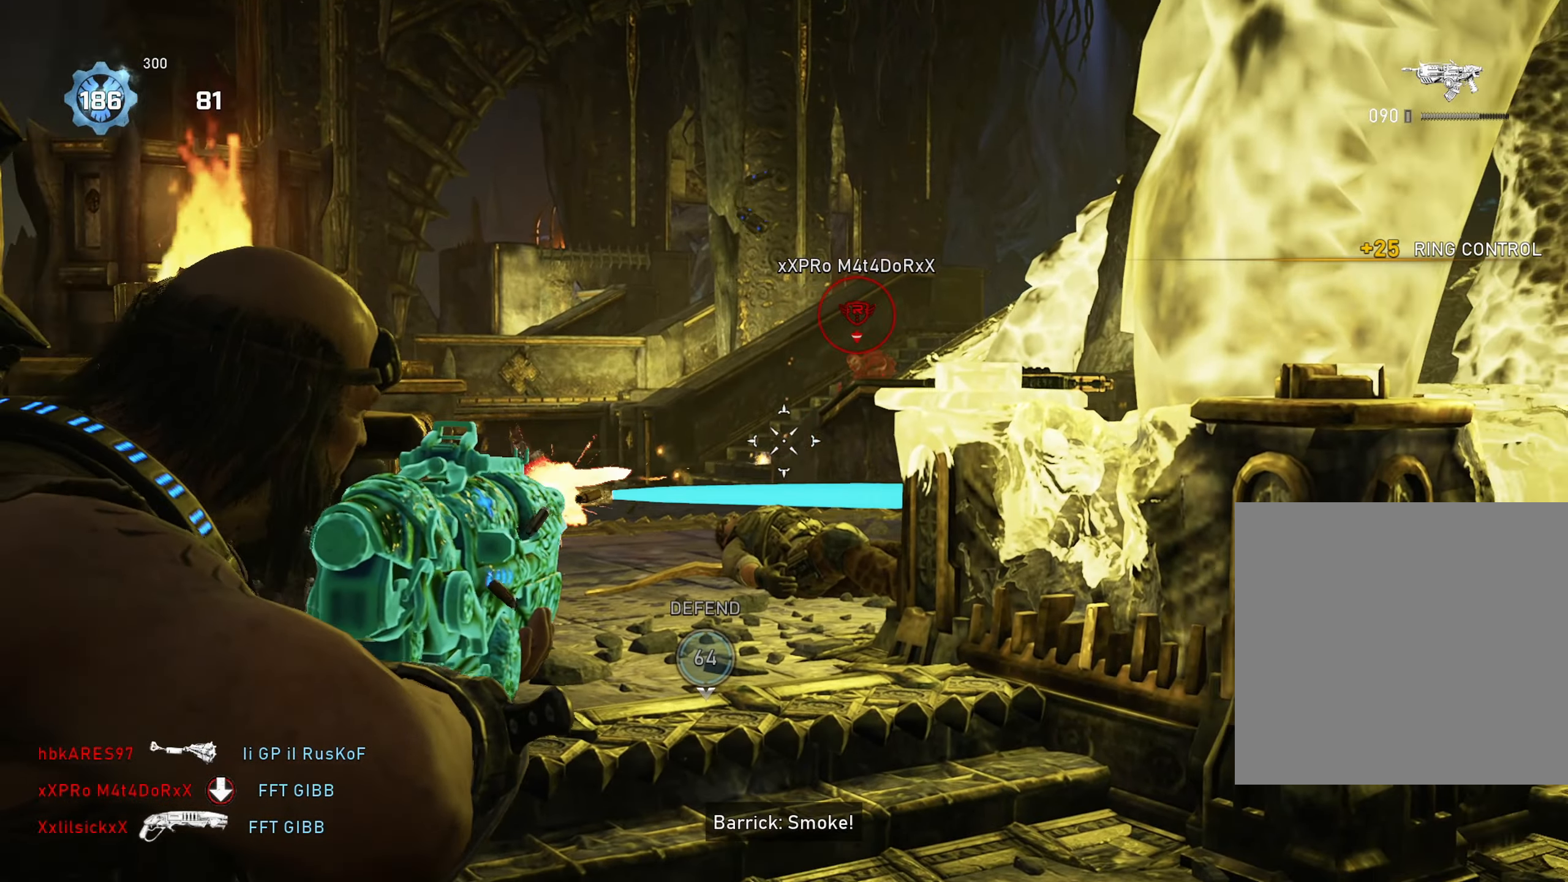
{"buttons": ["L2"], "left_stick": "center", "right_stick": "up-right", "events": [[17, "right_stick", "center"], [33, "L3", "down"], [100, "L3", "up"], [117, "right_stick", "up-right"], [150, "left_stick", "center"], [300, "right_stick", "center"], [450, "right_stick", "up-right"]]}
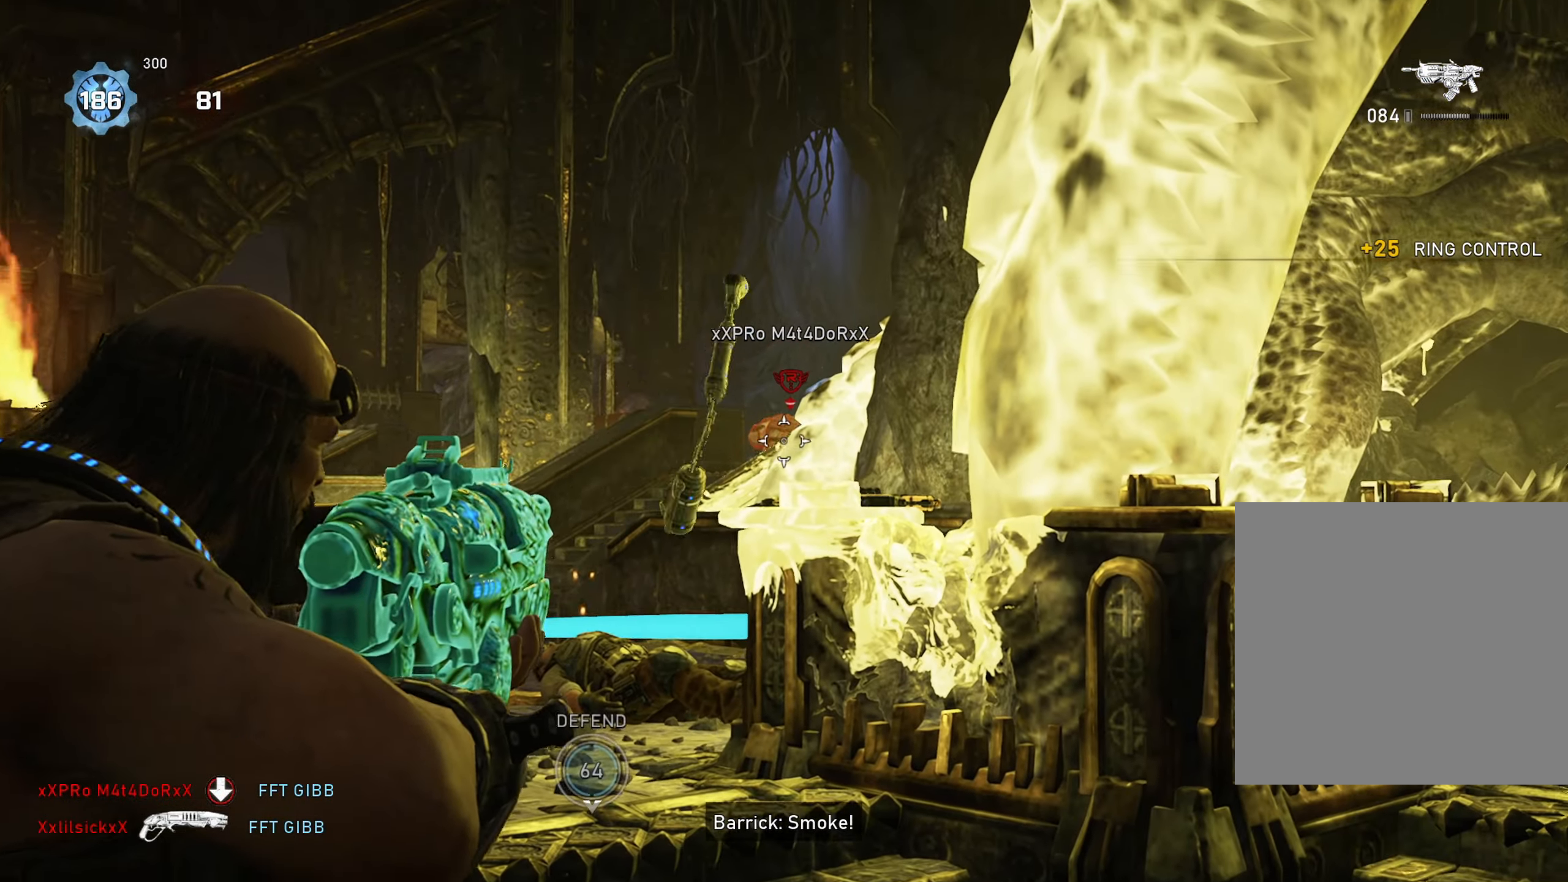
{"buttons": [], "left_stick": "up-left", "right_stick": "center", "events": [[16, "left_stick", "left"], [50, "right_stick", "center"], [67, "R2", "down"], [167, "left_stick", "center"], [250, "R2", "up"], [300, "left_stick", "left"], [367, "right_stick", "down-left"], [384, "L2", "up"], [384, "left_stick", "up-left"], [400, "A", "down"], [450, "right_stick", "center"], [467, "A", "up"]]}
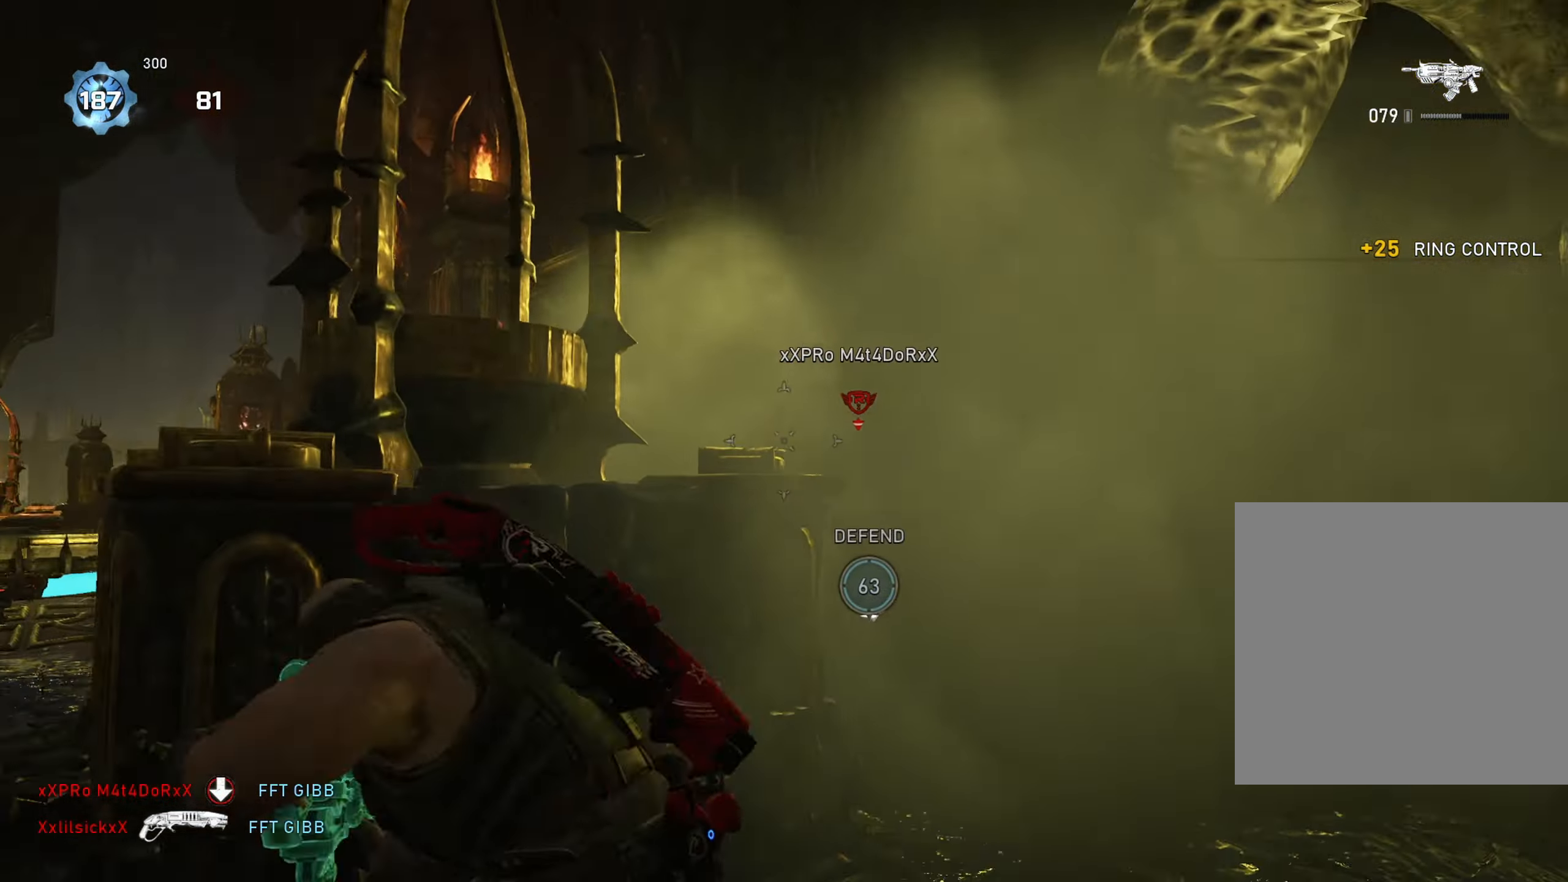
{"buttons": [], "left_stick": "up-left", "right_stick": "right", "events": [[17, "A", "down"], [17, "L1", "down"], [167, "A", "up"], [334, "left_stick", "up"], [401, "A", "down"], [467, "A", "up"], [484, "left_stick", "up-left"], [501, "L1", "up"], [501, "right_stick", "right"]]}
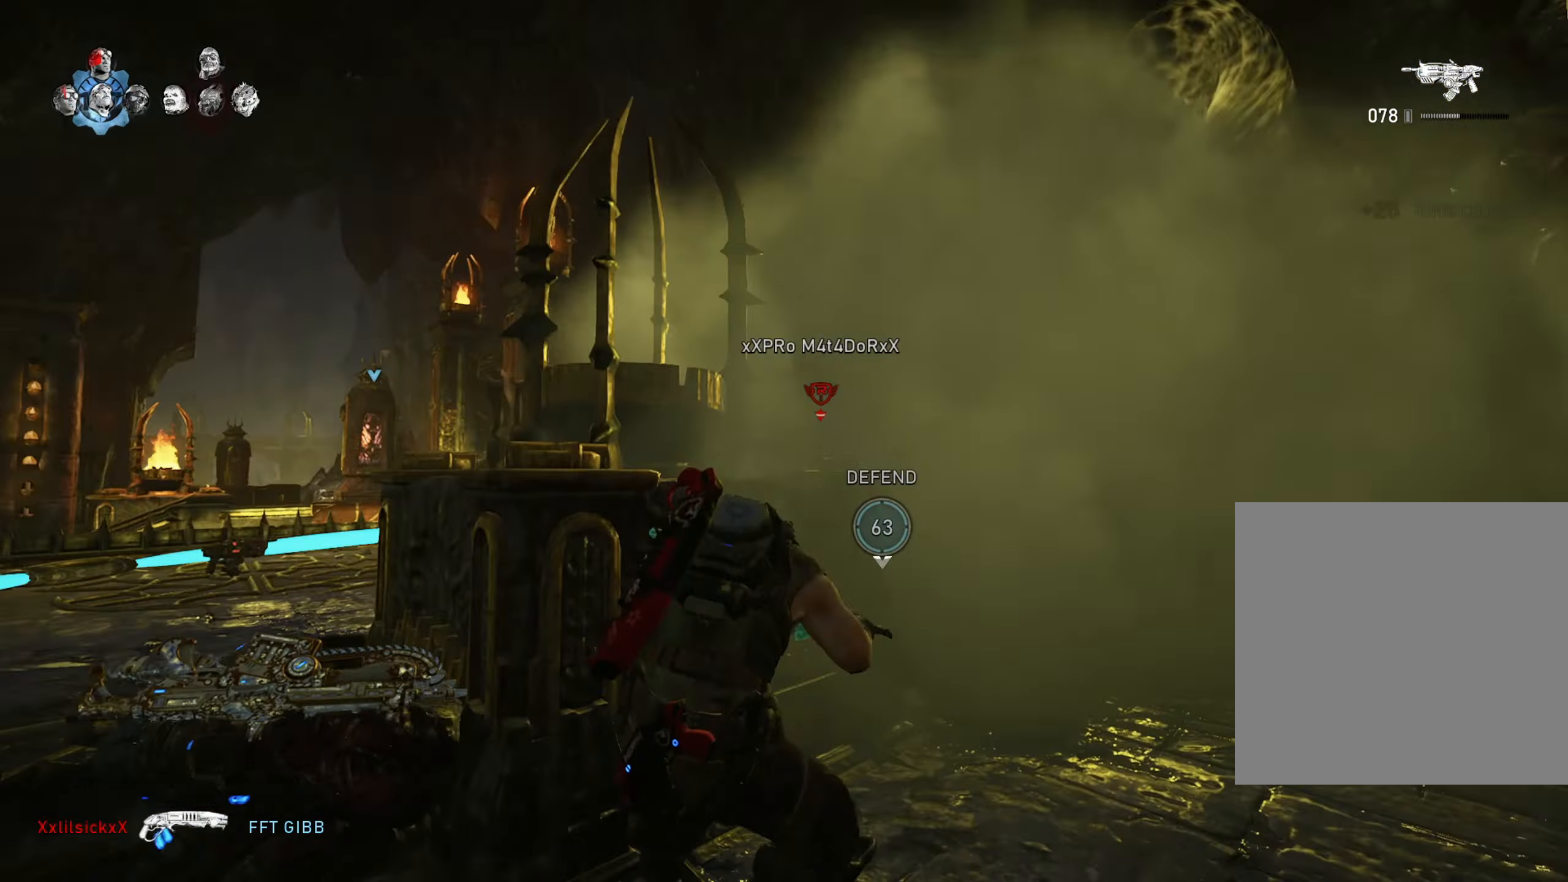
{"buttons": ["A"], "left_stick": "right", "right_stick": "down-left", "events": [[100, "right_stick", "center"], [117, "left_stick", "down-left"], [200, "left_stick", "down-right"], [367, "A", "down"], [367, "R1", "down"], [367, "right_stick", "left"], [417, "A", "up"], [417, "left_stick", "right"], [450, "A", "down"], [450, "R1", "up"], [500, "right_stick", "down-left"]]}
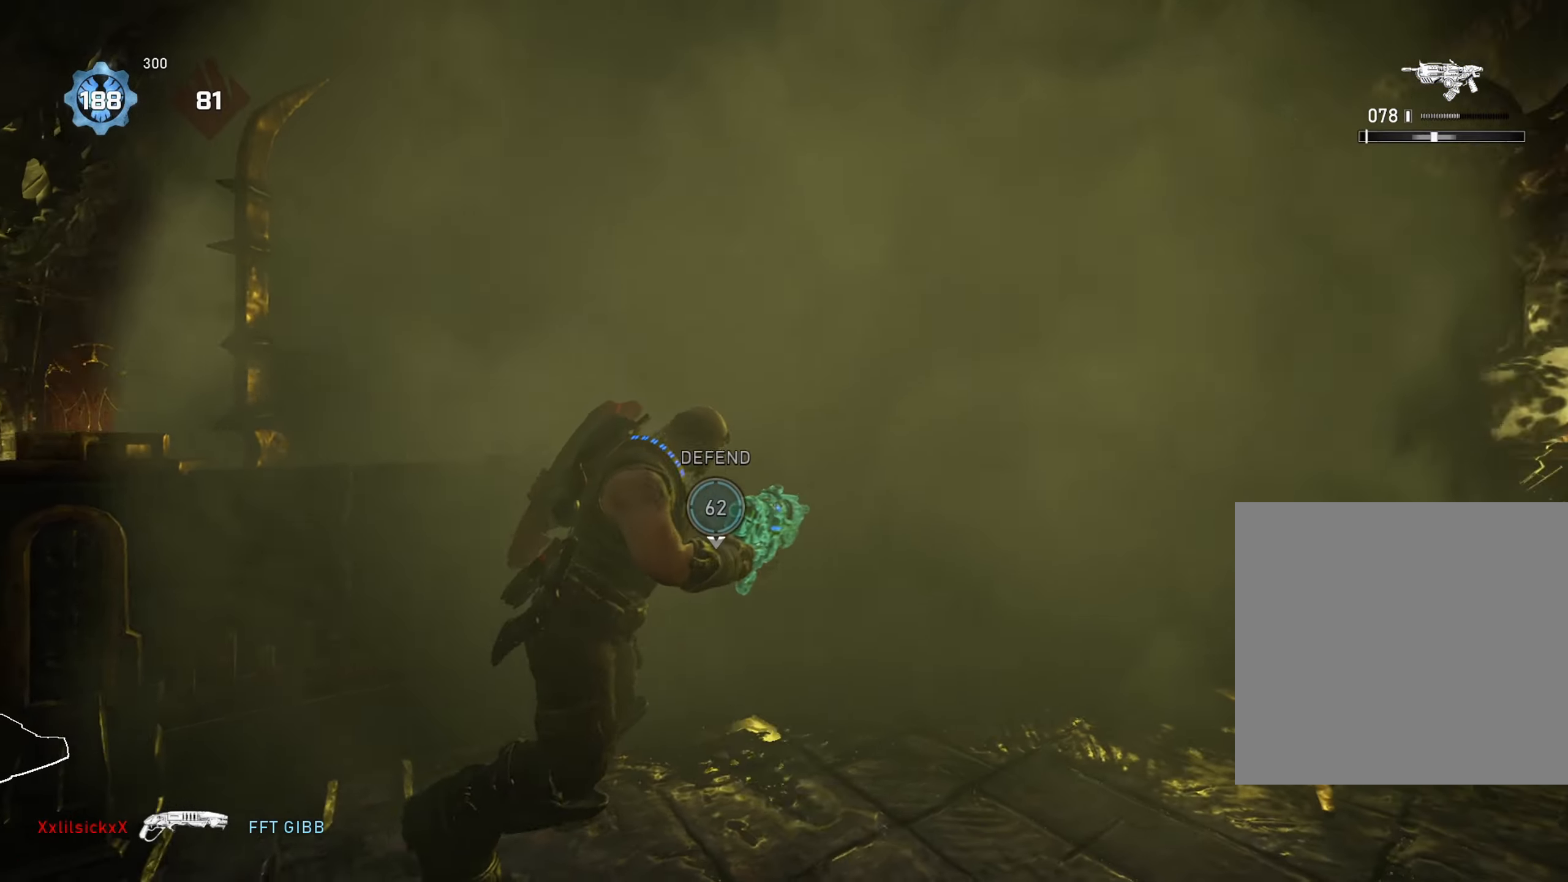
{"buttons": [], "left_stick": "center", "right_stick": "center", "events": [[34, "A", "up"], [100, "L1", "down"], [100, "left_stick", "up-right"], [117, "right_stick", "center"], [284, "L1", "up"], [367, "left_stick", "center"]]}
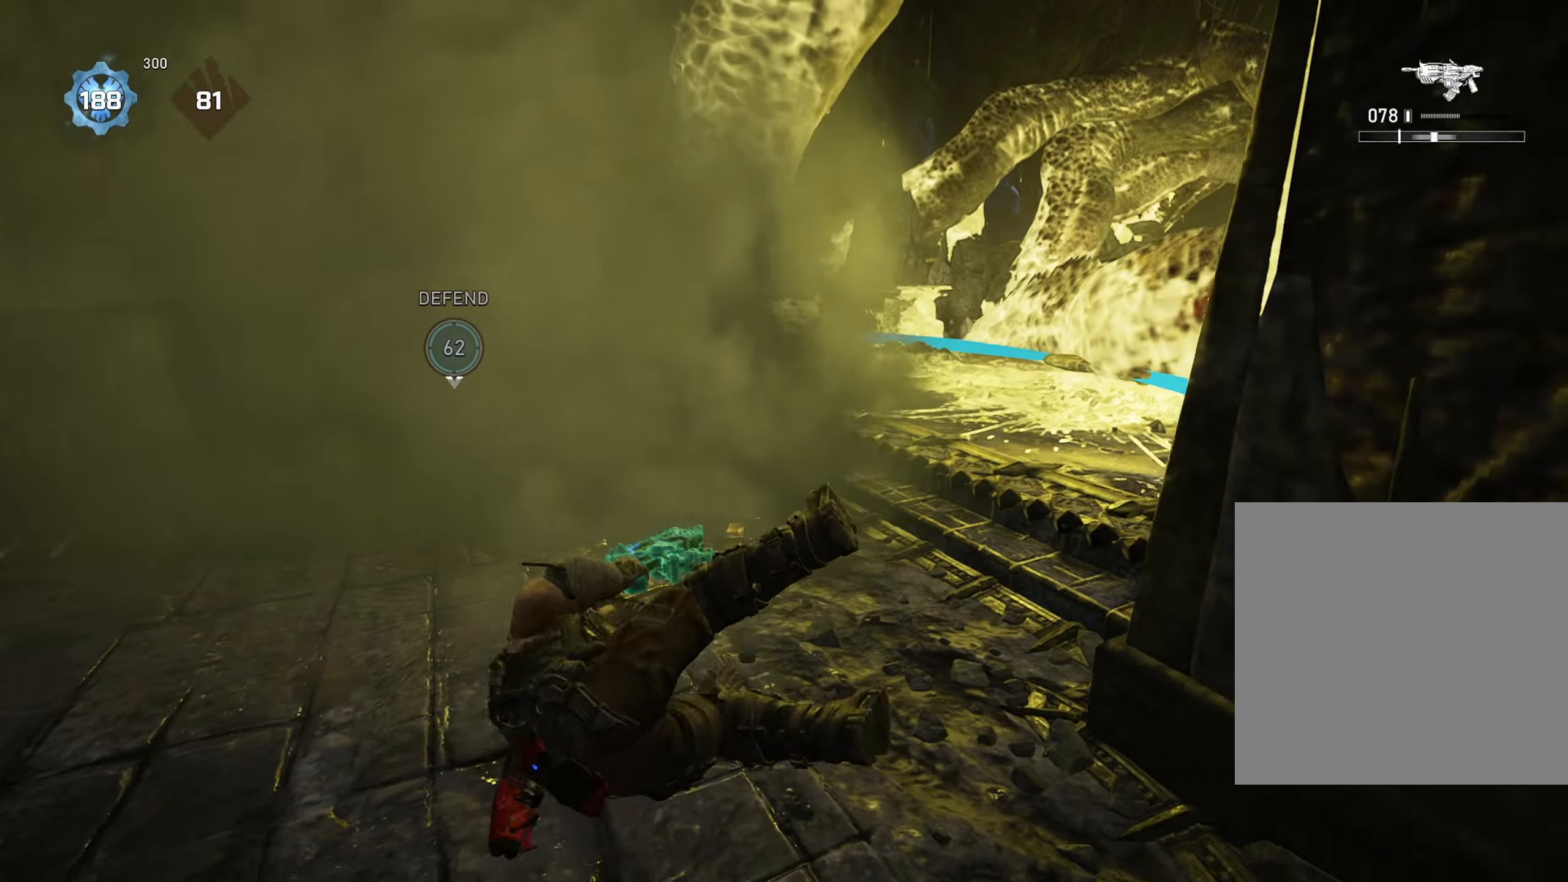
{"buttons": [], "left_stick": "up-left", "right_stick": "center", "events": [[17, "left_stick", "up"], [134, "L1", "down"], [267, "L1", "up"], [317, "left_stick", "up-left"]]}
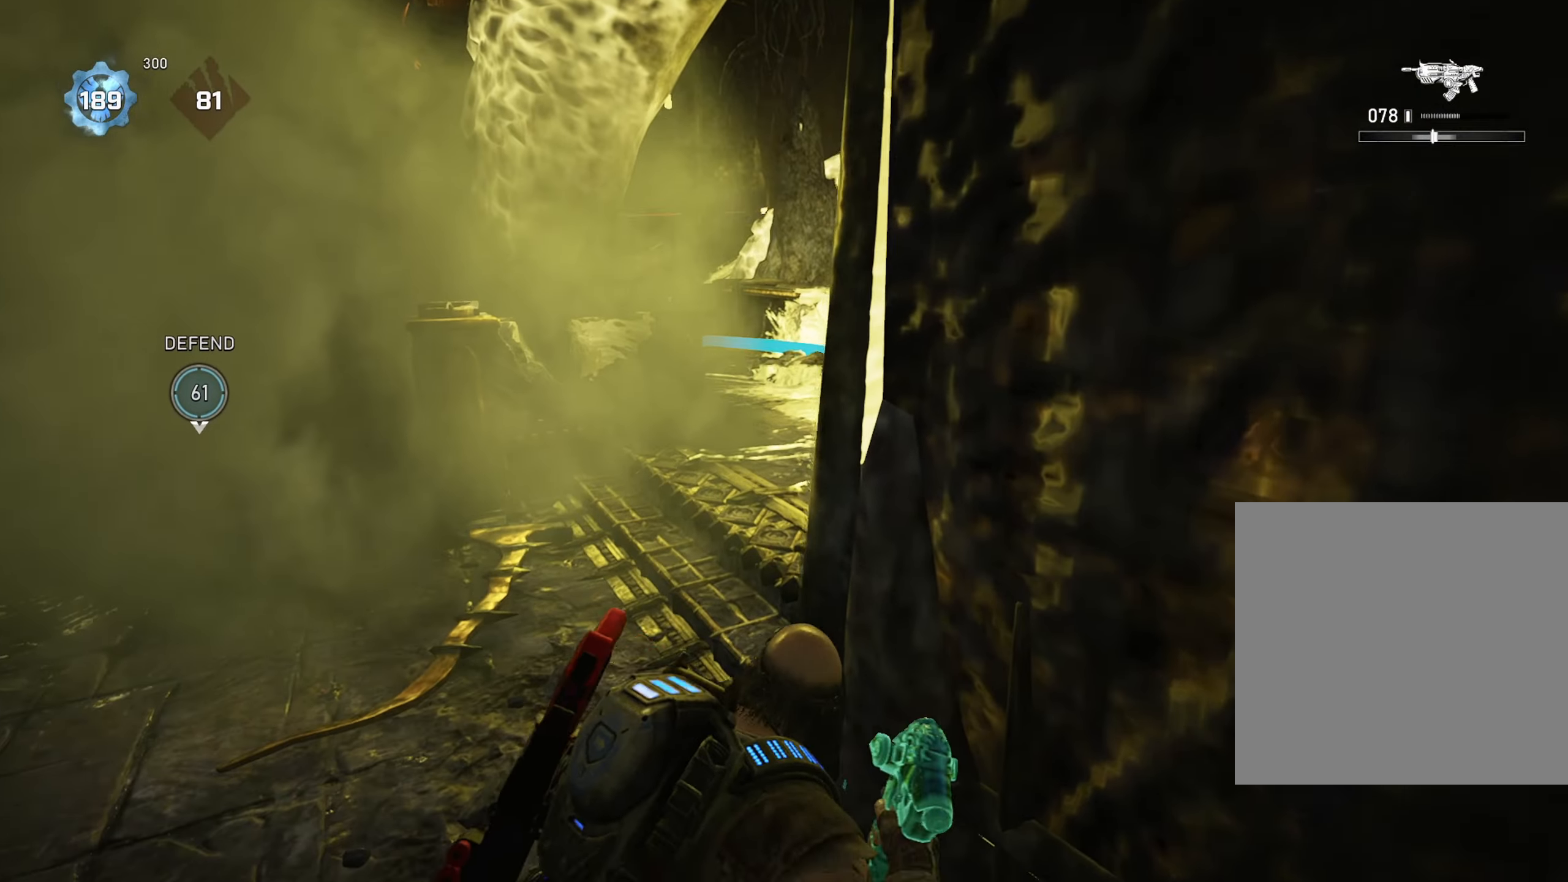
{"buttons": [], "left_stick": "up-right", "right_stick": "left", "events": [[33, "R1", "down"], [66, "left_stick", "up"], [150, "R1", "up"], [200, "left_stick", "up-right"], [283, "right_stick", "left"], [383, "right_stick", "center"], [483, "right_stick", "left"]]}
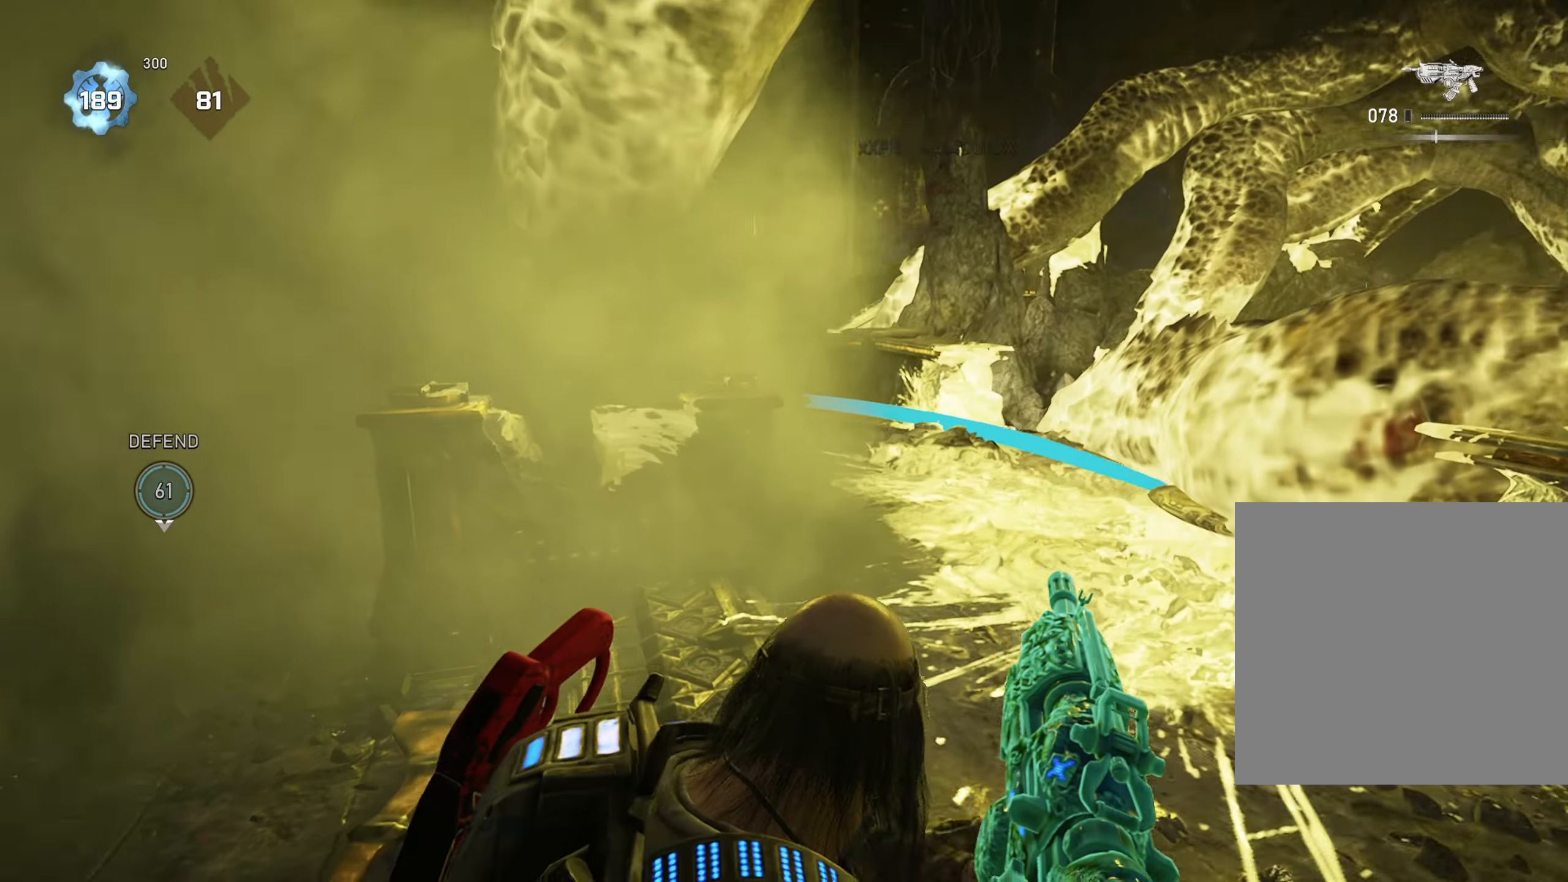
{"buttons": [], "left_stick": "up-right", "right_stick": "center", "events": [[83, "right_stick", "center"], [200, "right_stick", "left"], [317, "right_stick", "center"], [400, "right_stick", "left"], [484, "right_stick", "center"]]}
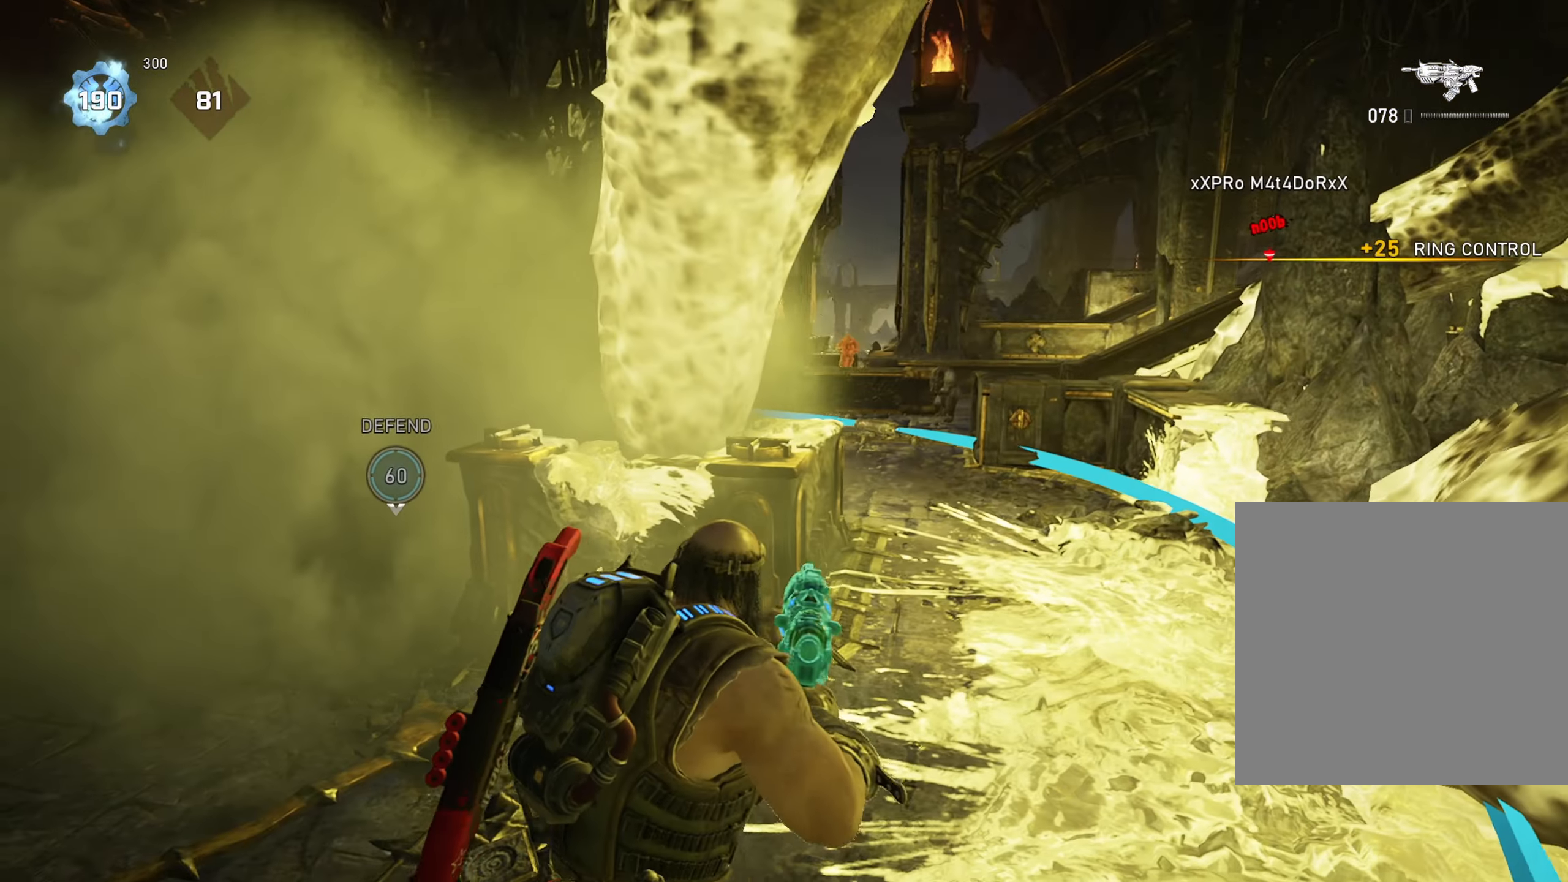
{"buttons": ["L2", "R2", "L3"], "left_stick": "up-left", "right_stick": "center"}
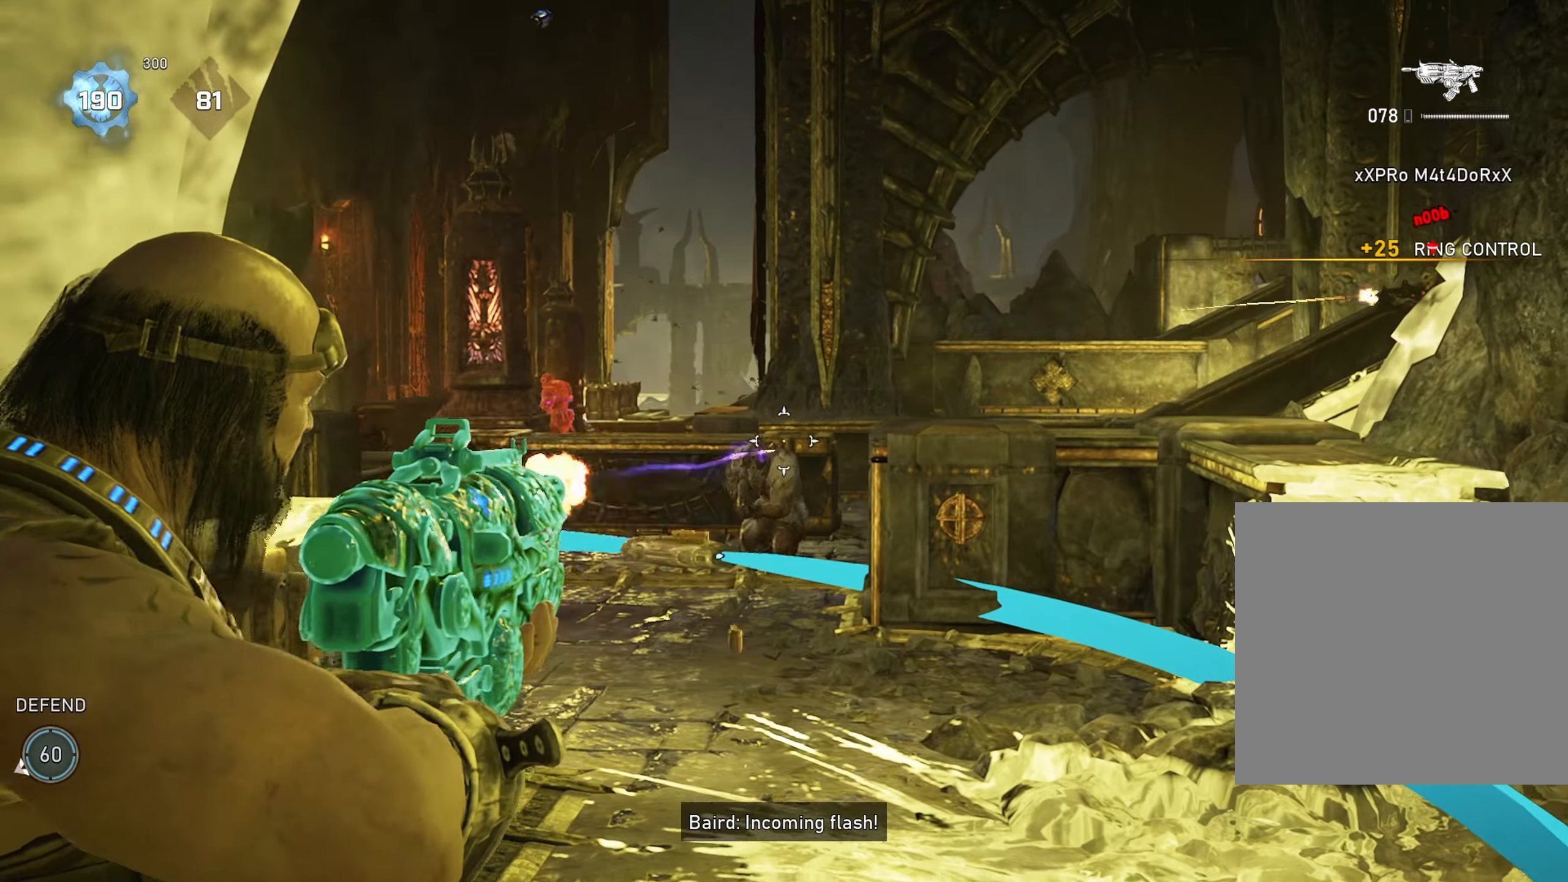
{"buttons": ["L2", "R2"], "left_stick": "up-left", "right_stick": "down-left", "events": [[33, "L3", "up"], [50, "R2", "up"], [83, "right_stick", "down-left"], [117, "L3", "down"], [117, "R2", "down"], [200, "L3", "up"], [200, "right_stick", "center"], [217, "R2", "up"], [317, "L3", "down"], [350, "R2", "down"], [400, "L3", "up"], [434, "R2", "up"], [484, "R2", "down"], [484, "right_stick", "down-left"]]}
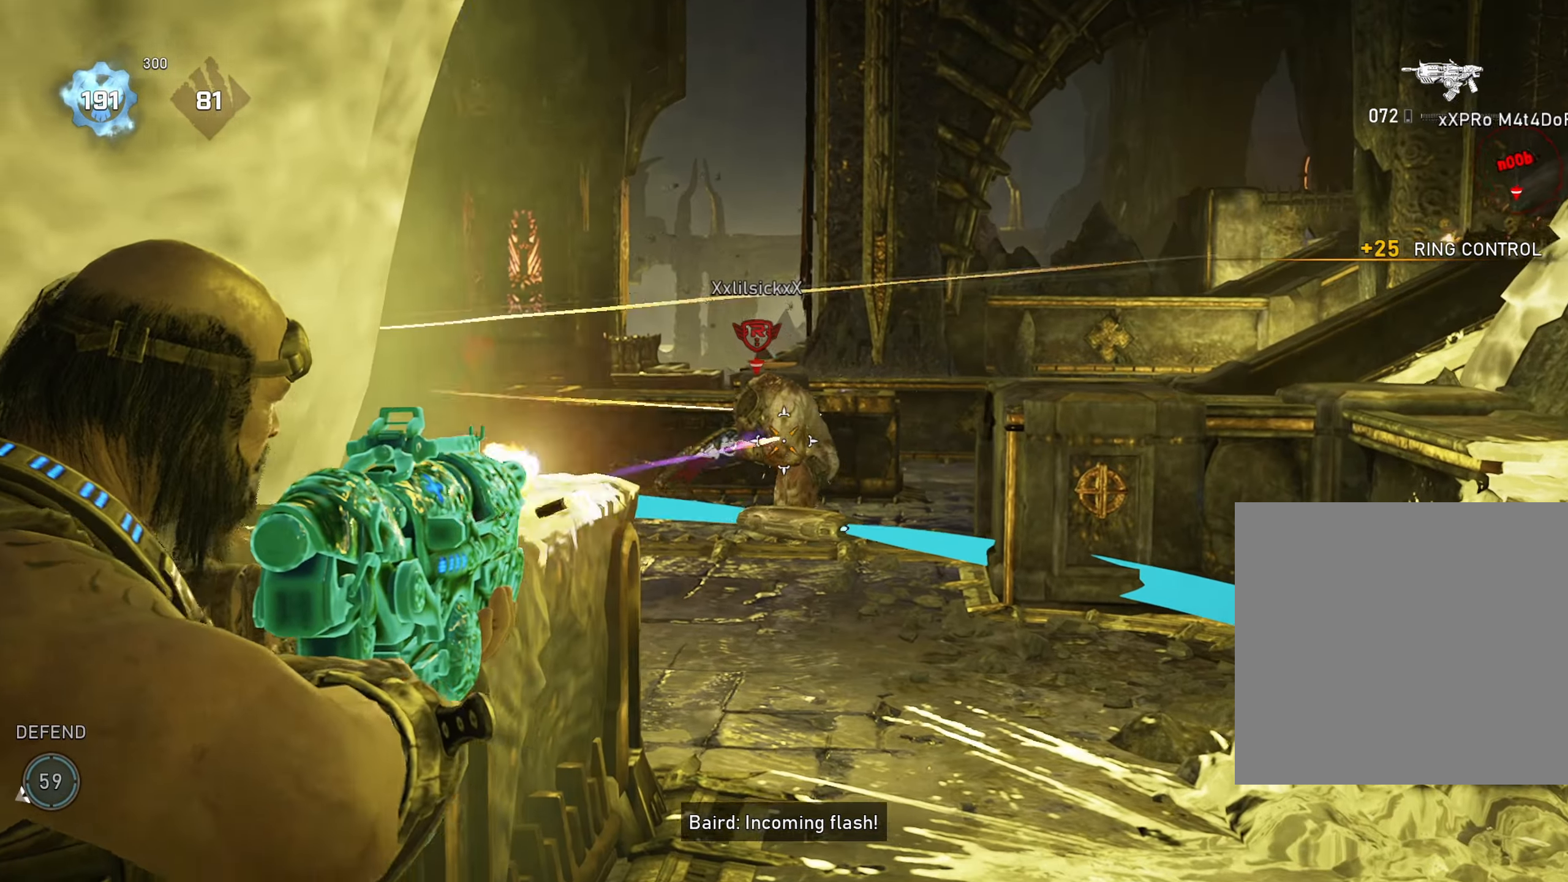
{"buttons": ["L2", "L3"], "left_stick": "up-right", "right_stick": "left", "events": [[100, "right_stick", "center"], [133, "left_stick", "up"], [216, "R2", "up"], [250, "right_stick", "left"], [283, "L3", "down"], [350, "L3", "up"], [350, "left_stick", "up-right"], [367, "R2", "down"], [467, "L3", "down"], [483, "R2", "up"]]}
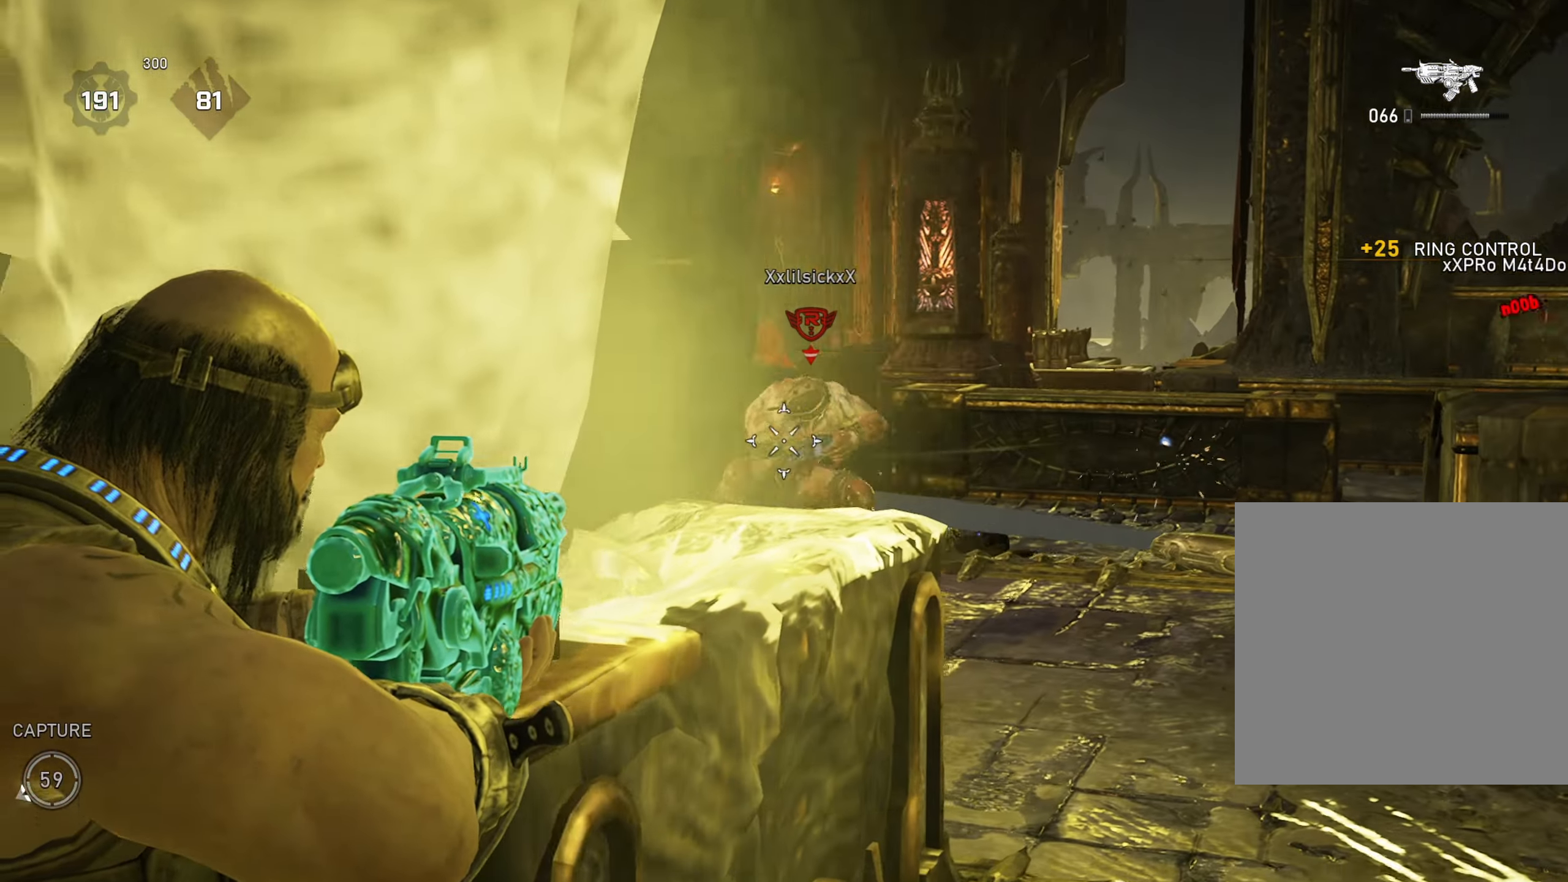
{"buttons": ["L2"], "left_stick": "right", "right_stick": "center", "events": [[33, "R2", "down"], [67, "L3", "up"], [100, "R2", "up"], [150, "R2", "down"], [167, "L3", "down"], [184, "right_stick", "center"], [267, "L3", "up"], [267, "R2", "up"], [317, "right_stick", "down-left"], [434, "left_stick", "right"], [434, "right_stick", "center"]]}
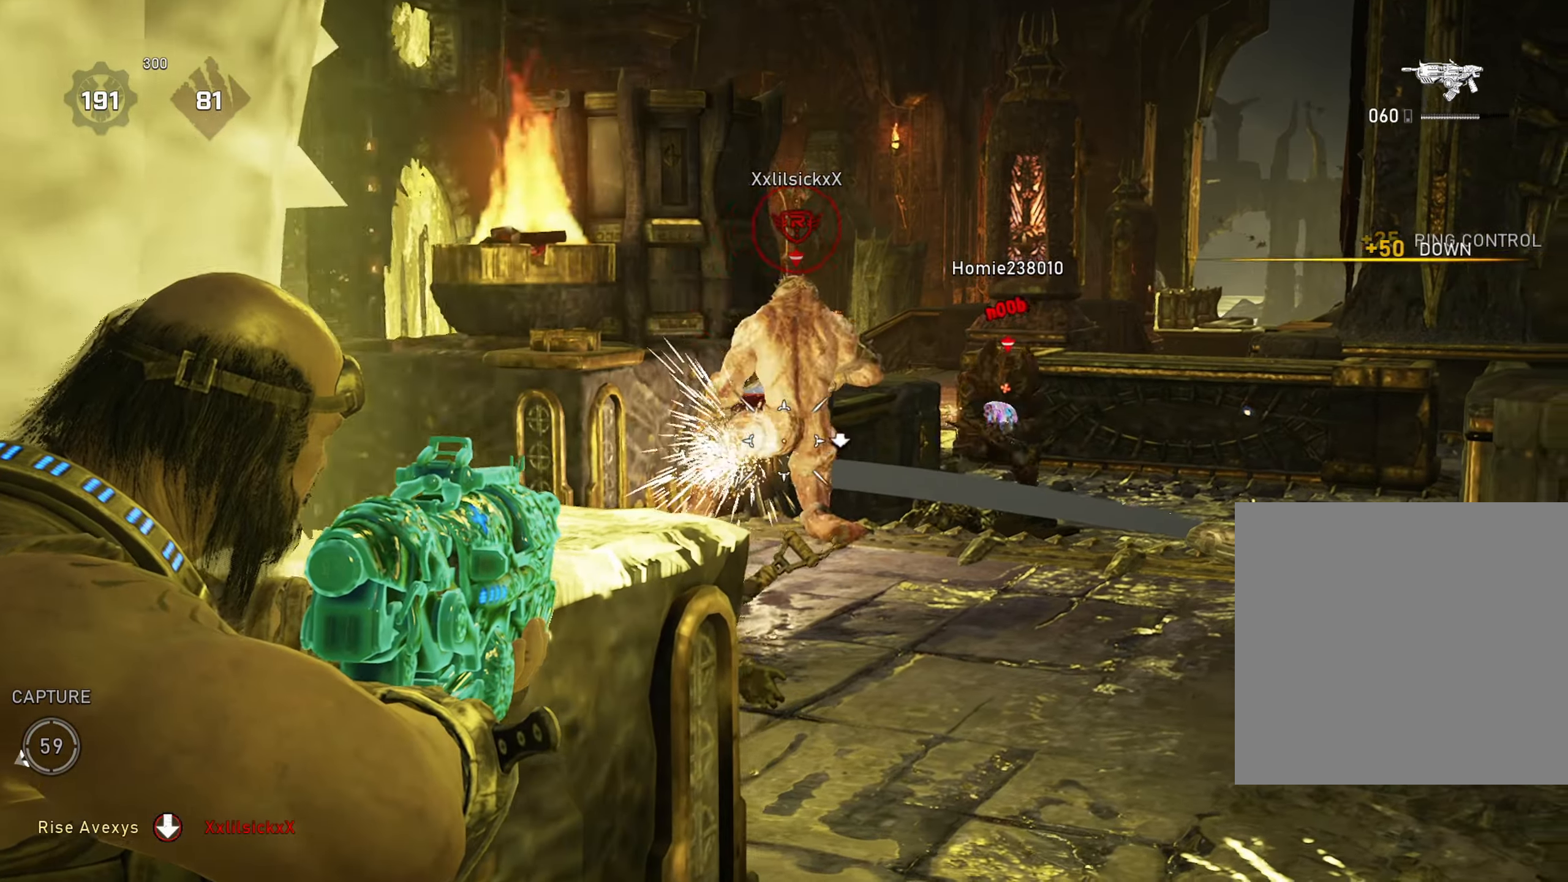
{"buttons": ["L2"], "left_stick": "center", "right_stick": "center", "events": [[16, "left_stick", "down-right"], [50, "L3", "down"], [50, "right_stick", "left"], [66, "R2", "down"], [150, "L3", "up"], [150, "left_stick", "left"], [166, "right_stick", "right"], [216, "R2", "up"], [233, "L3", "down"], [250, "left_stick", "down-left"], [266, "R2", "down"], [283, "right_stick", "center"], [333, "L3", "up"], [400, "R2", "up"], [417, "left_stick", "center"]]}
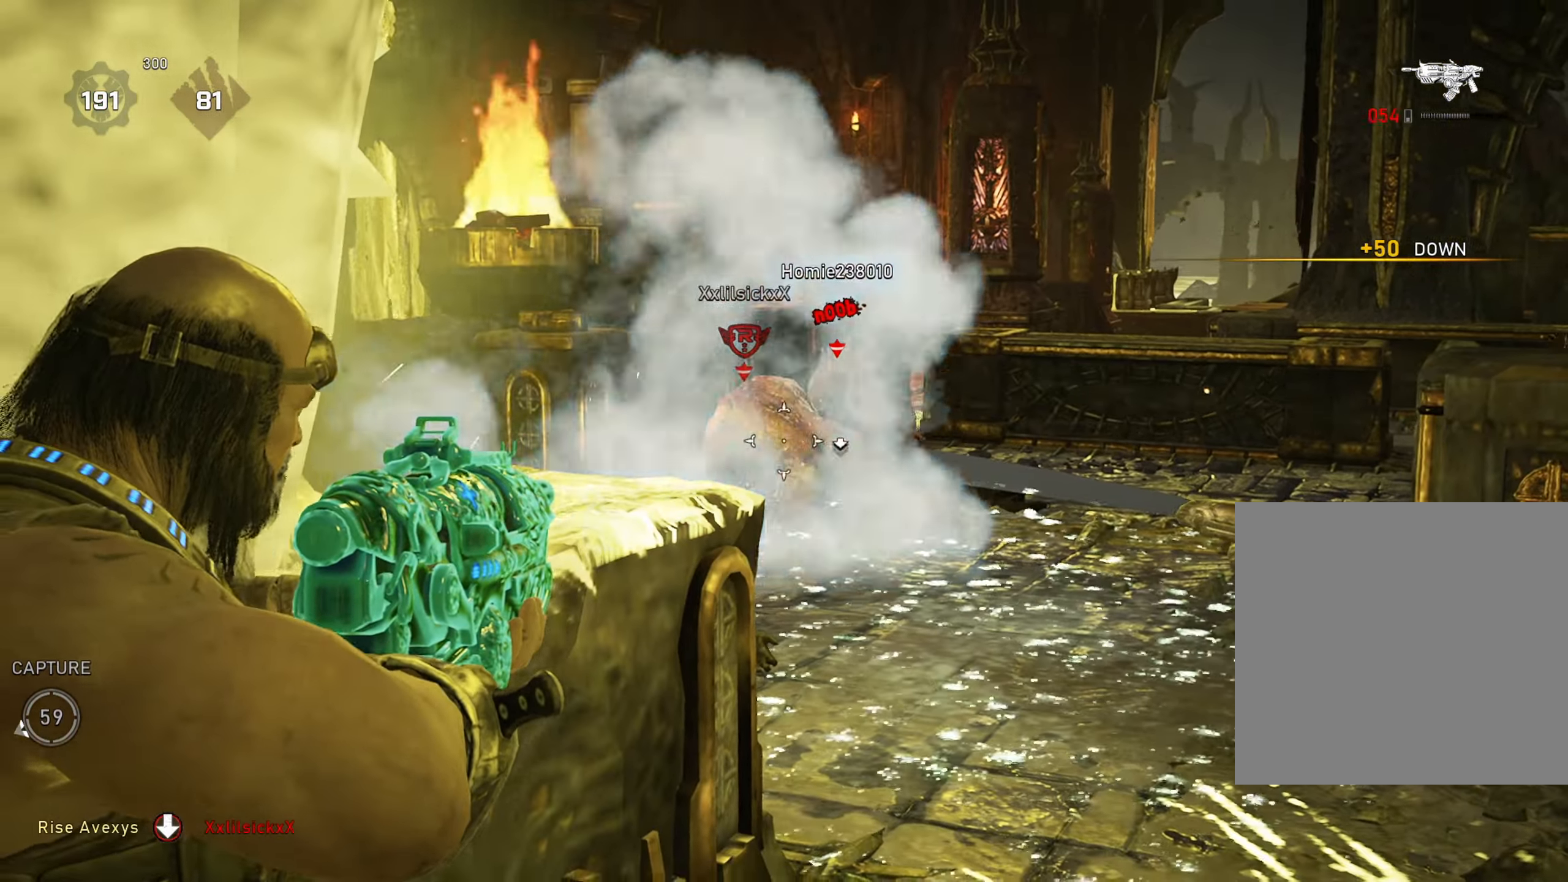
{"buttons": ["L2"], "left_stick": "center", "right_stick": "center", "events": [[50, "right_stick", "left"], [67, "left_stick", "up"], [100, "R2", "down"], [134, "right_stick", "center"], [184, "left_stick", "center"], [200, "R2", "up"], [250, "R2", "down"], [284, "L3", "down"], [317, "R2", "up"], [384, "L3", "up"], [384, "R2", "down"], [451, "R2", "up"]]}
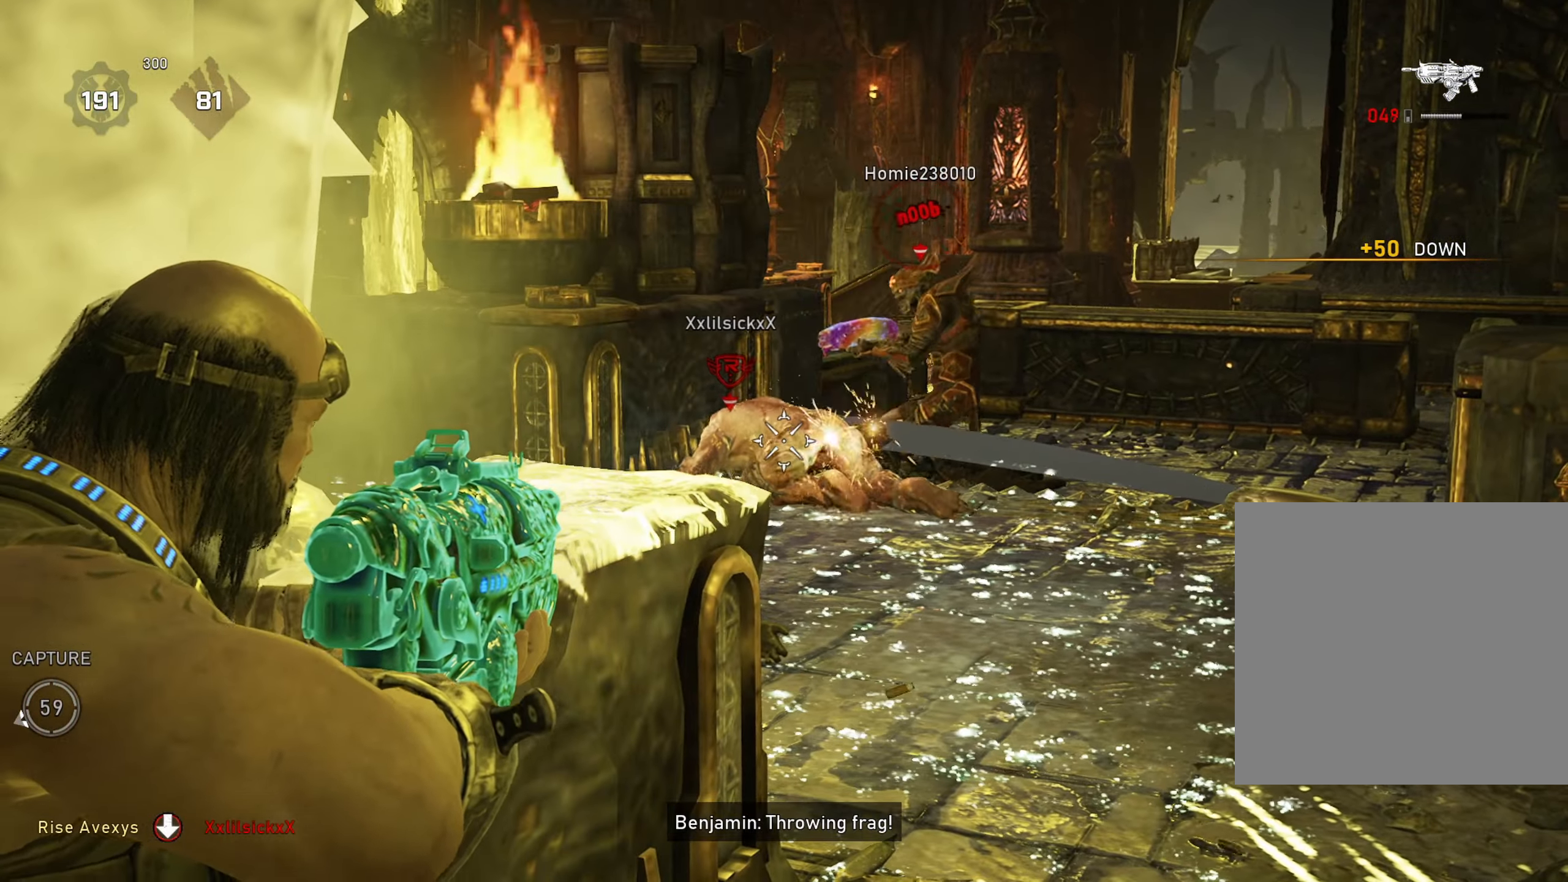
{"buttons": ["L2"], "left_stick": "center", "right_stick": "center", "events": [[33, "R2", "down"], [183, "L3", "down"], [200, "R2", "up"], [250, "R2", "down"], [300, "L3", "up"], [317, "R2", "up"], [383, "R2", "down"], [467, "R2", "up"]]}
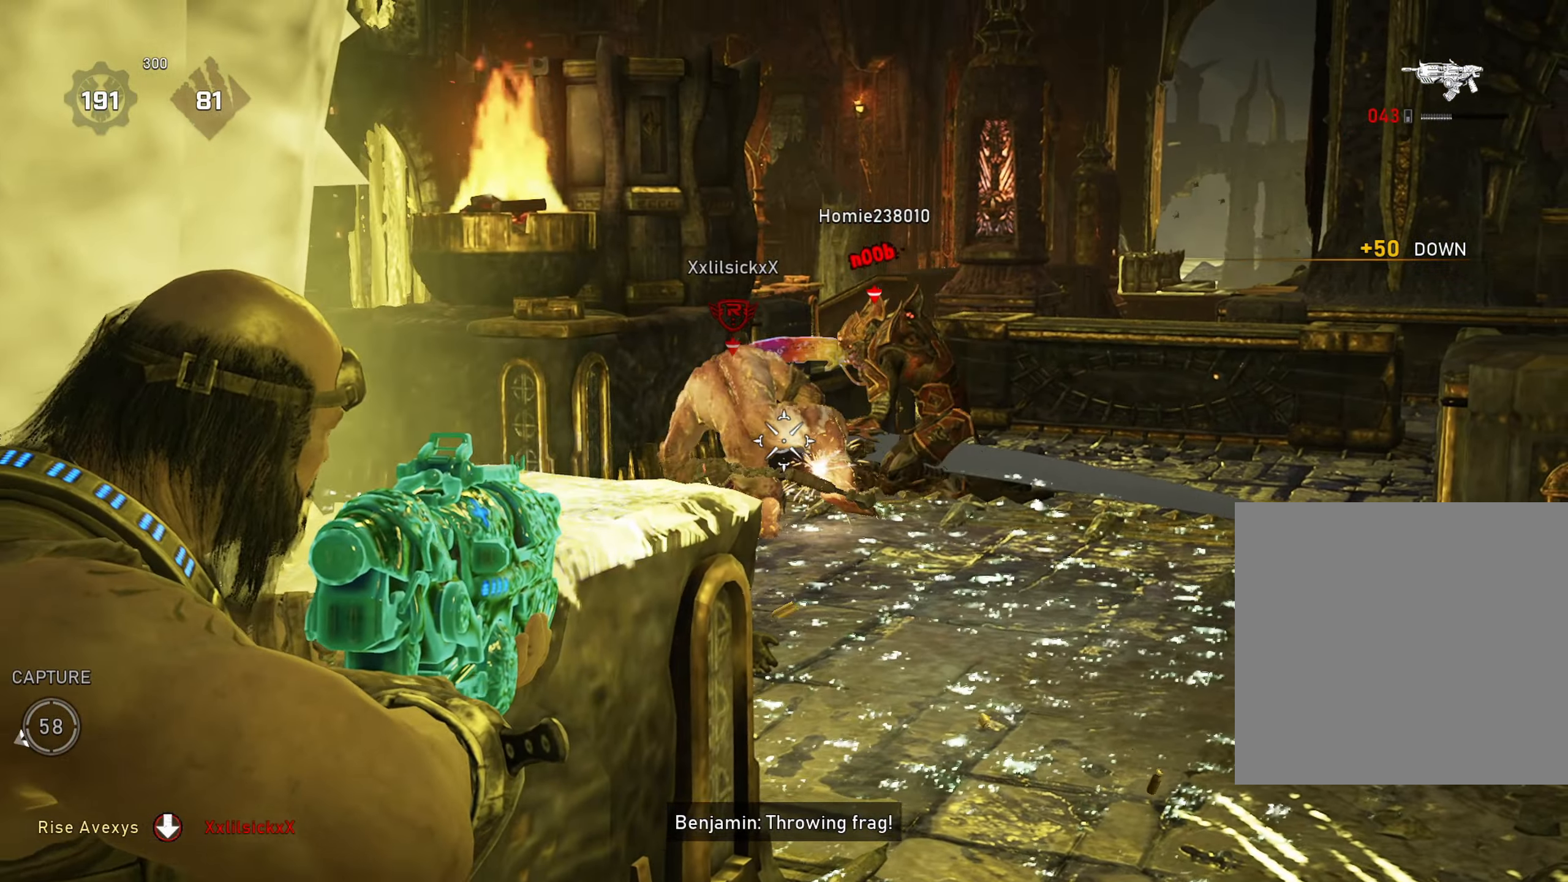
{"buttons": ["L2"], "left_stick": "center", "right_stick": "center", "events": [[49, "right_stick", "up"], [133, "R2", "down"], [149, "left_stick", "down-left"], [166, "right_stick", "left"], [250, "R2", "up"], [250, "right_stick", "center"], [266, "R2", "down"], [283, "left_stick", "center"], [366, "R2", "up"], [416, "R2", "down"], [500, "R2", "up"]]}